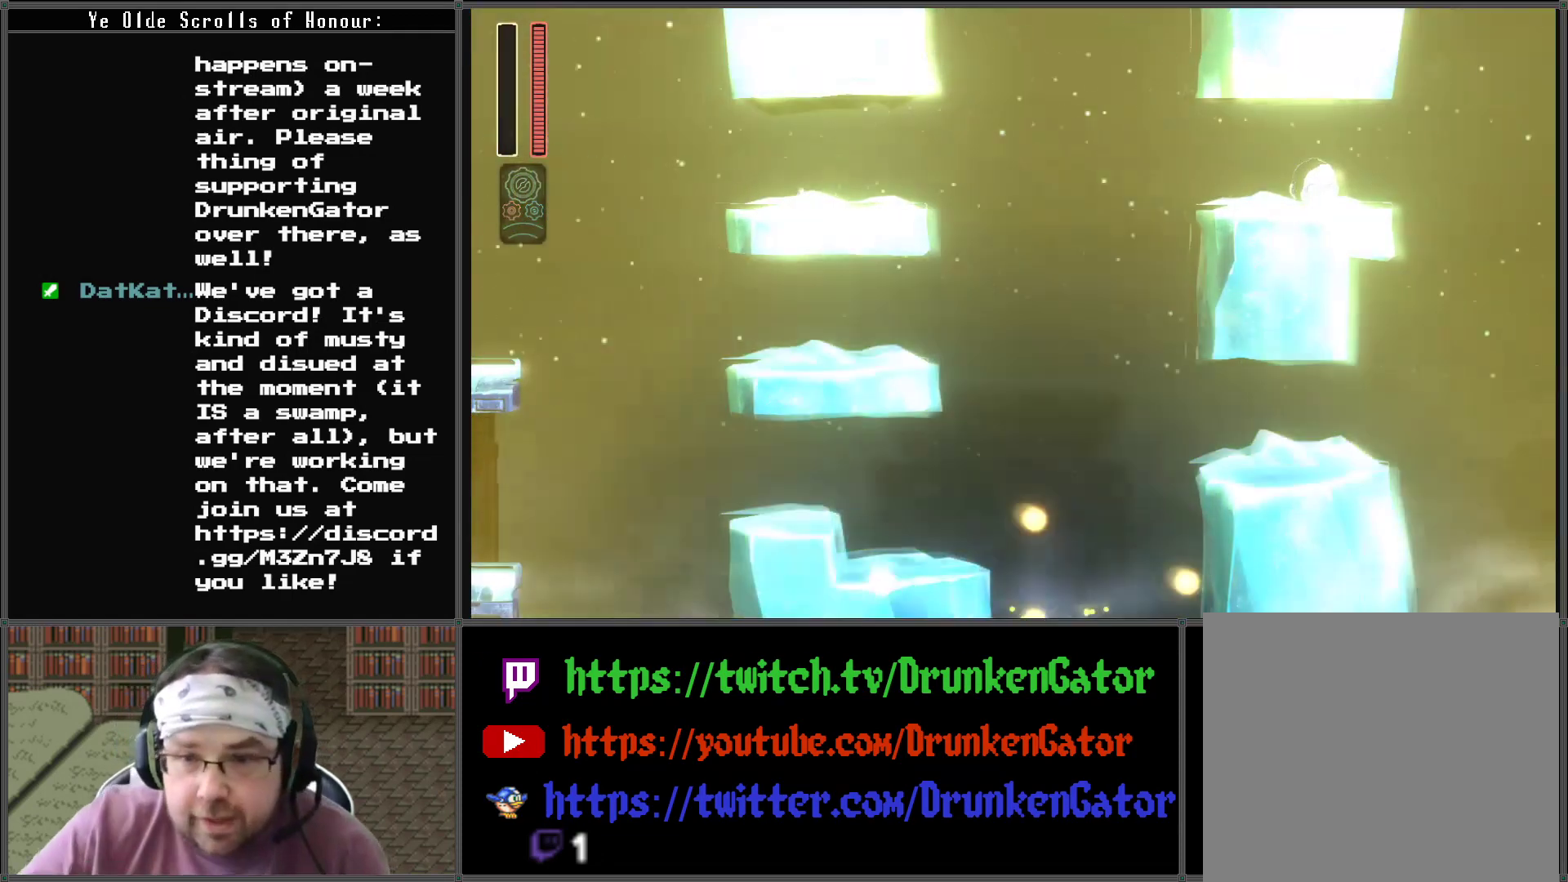
Gameplay with a controller (Xbox layout); each line is a JSON object with the inputs held at the frame after it. "events" lists button and stick changes between this image and that frame as [ms after this image, input, new state], when the widget could be followed in between.
{"buttons": [], "left_stick": "center", "right_stick": "center", "events": []}
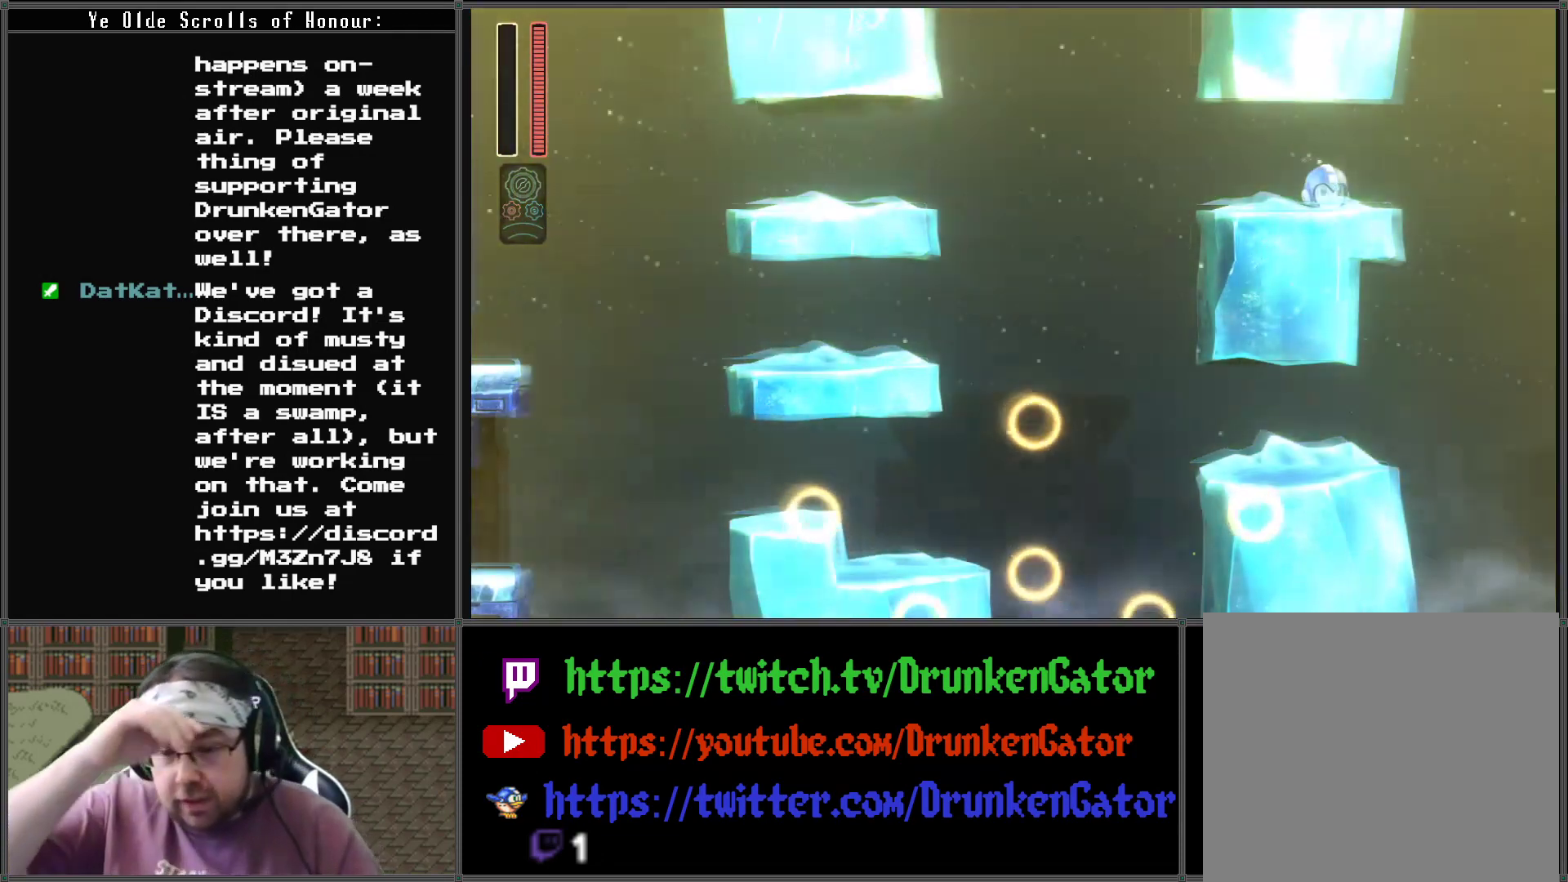
{"buttons": [], "left_stick": "center", "right_stick": "center", "events": []}
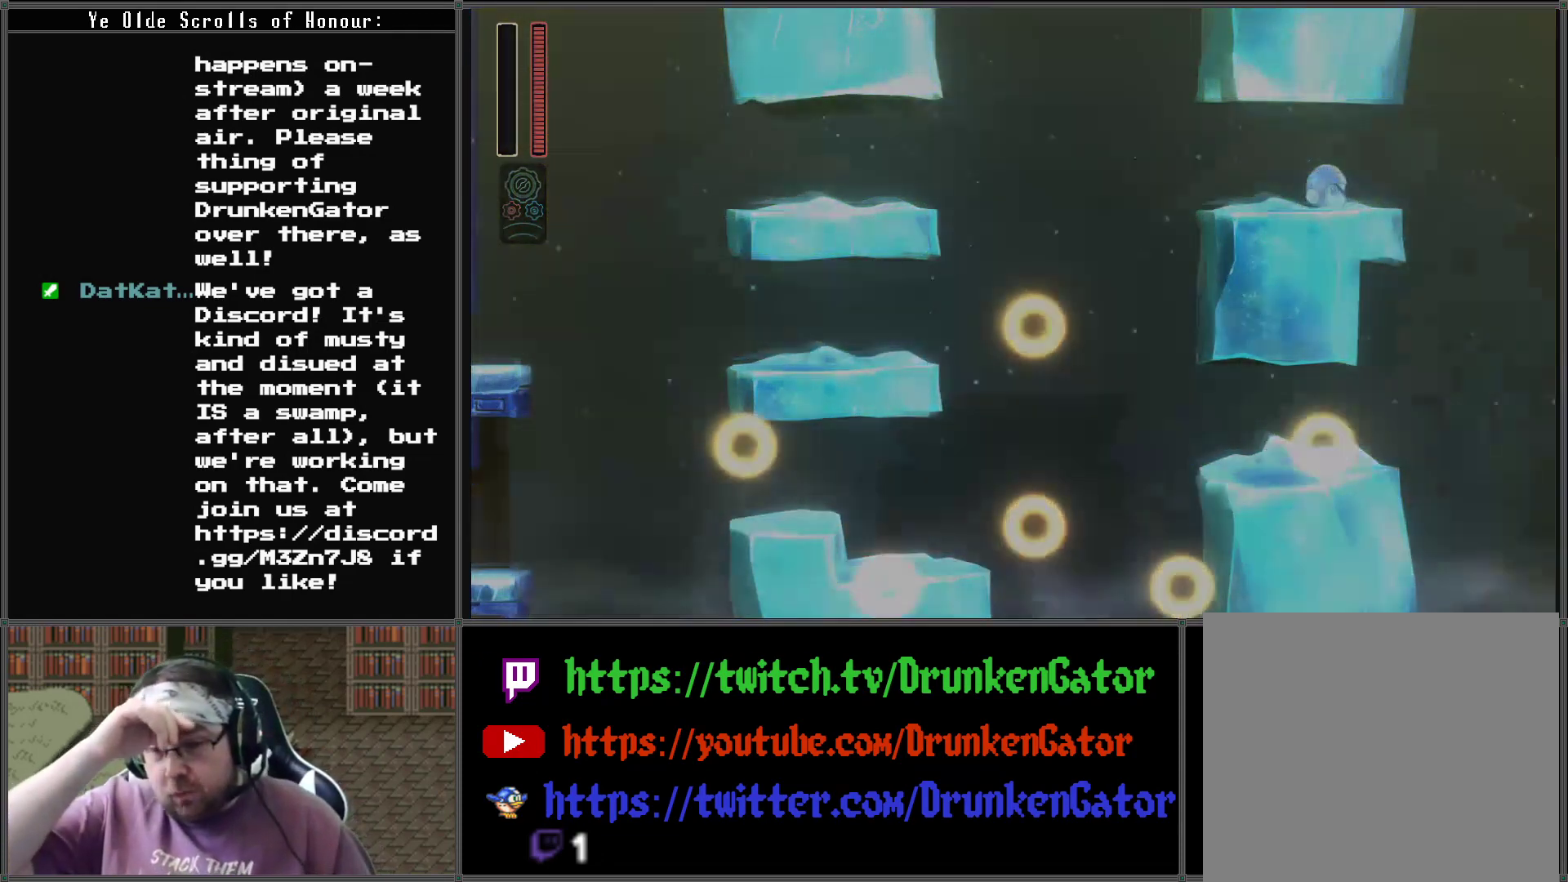
{"buttons": [], "left_stick": "center", "right_stick": "center", "events": []}
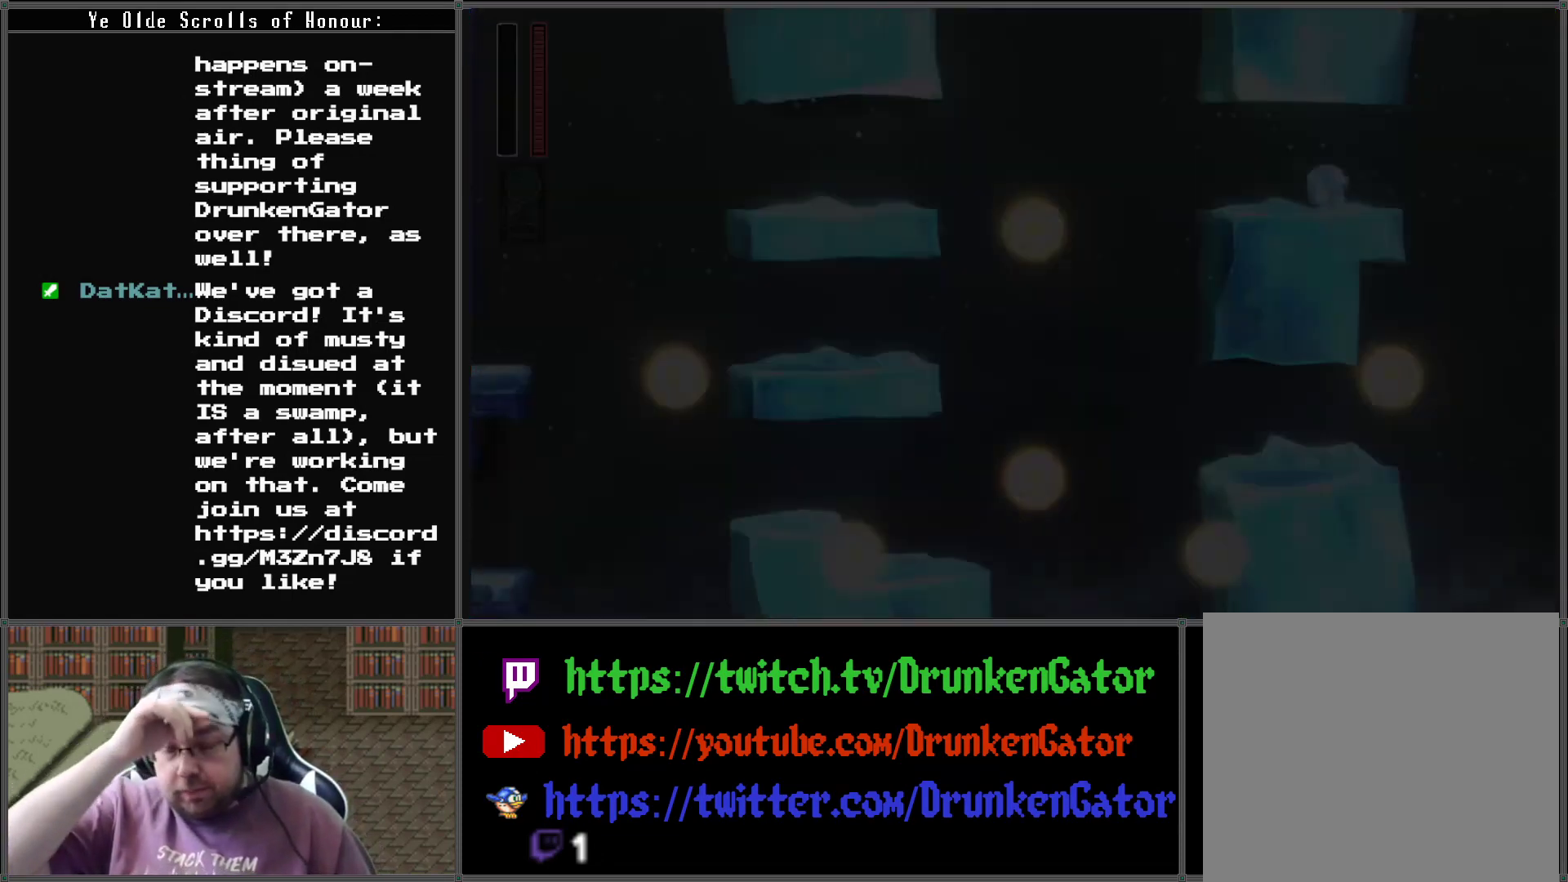
{"buttons": [], "left_stick": "center", "right_stick": "center", "events": []}
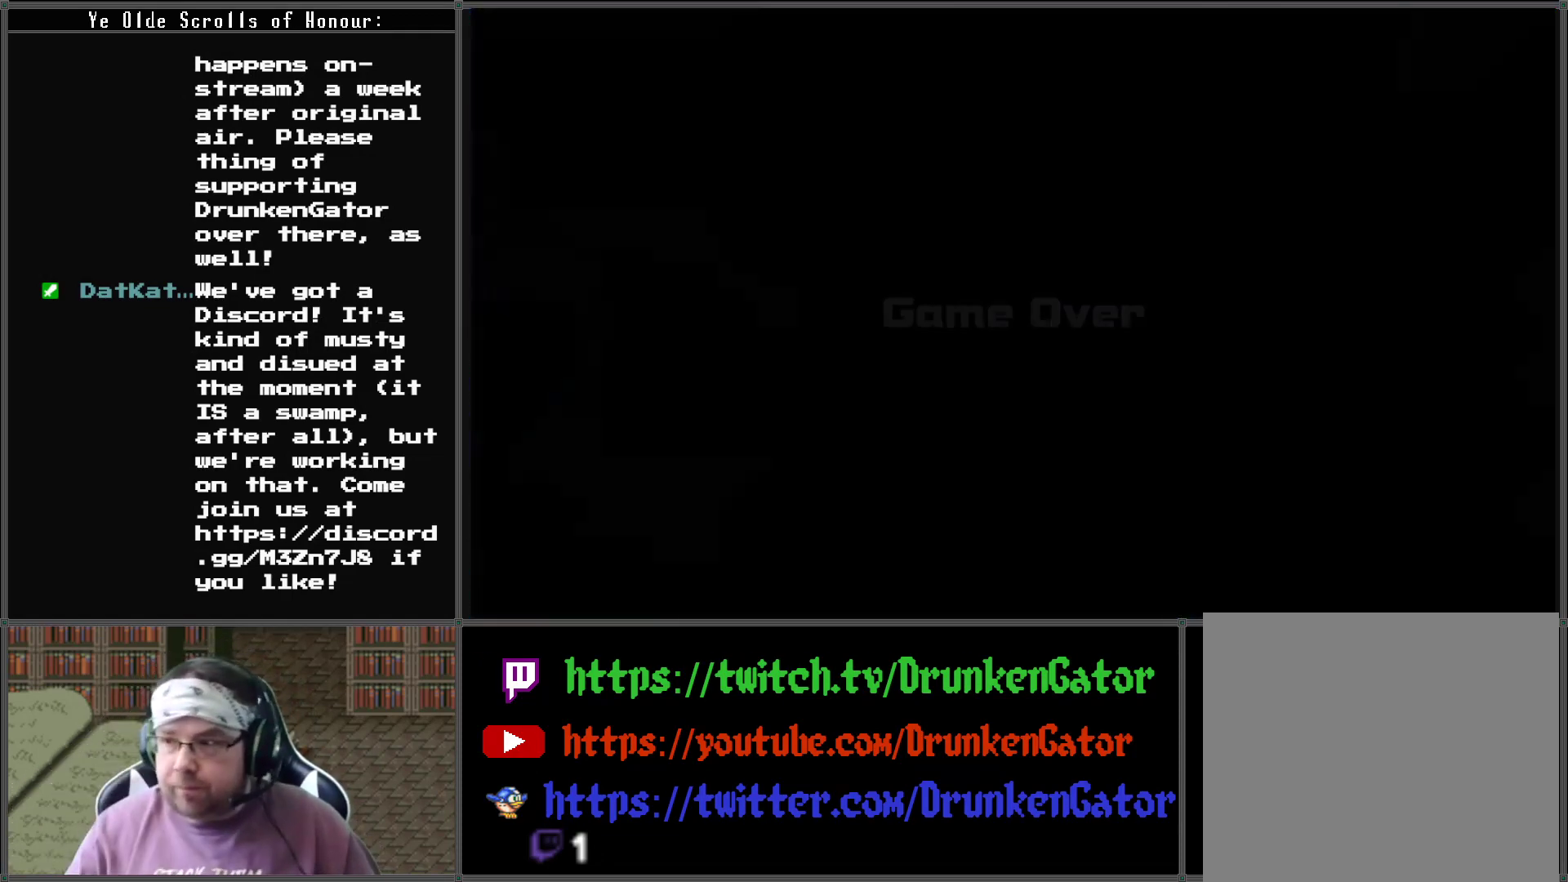
{"buttons": [], "left_stick": "center", "right_stick": "center", "events": []}
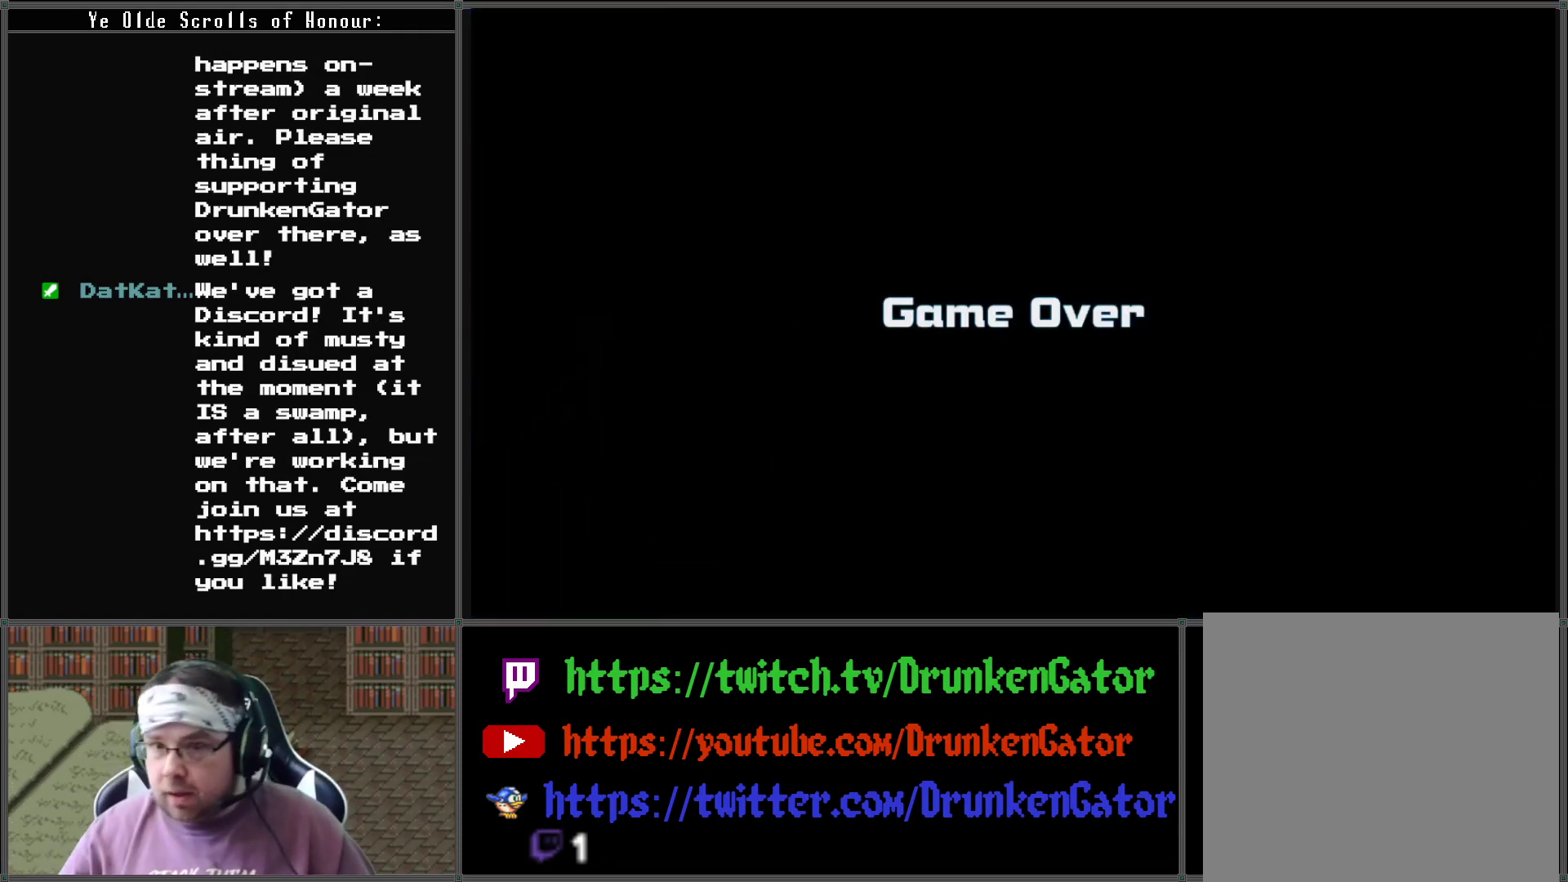
{"buttons": [], "left_stick": "center", "right_stick": "center", "events": []}
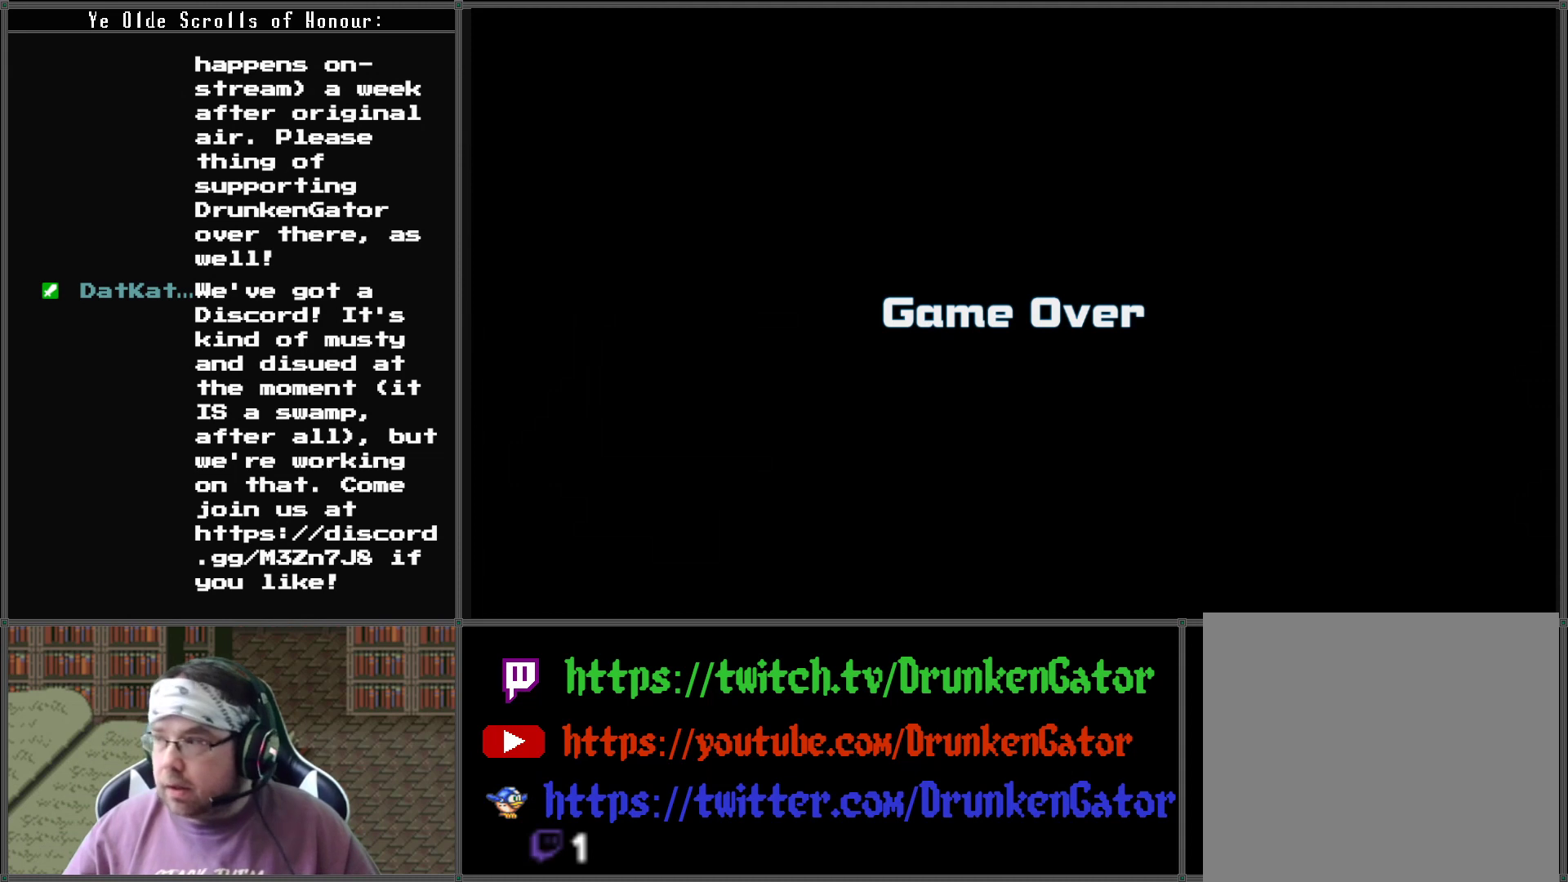
{"buttons": [], "left_stick": "center", "right_stick": "center", "events": [[33, "A", "down"], [167, "A", "up"]]}
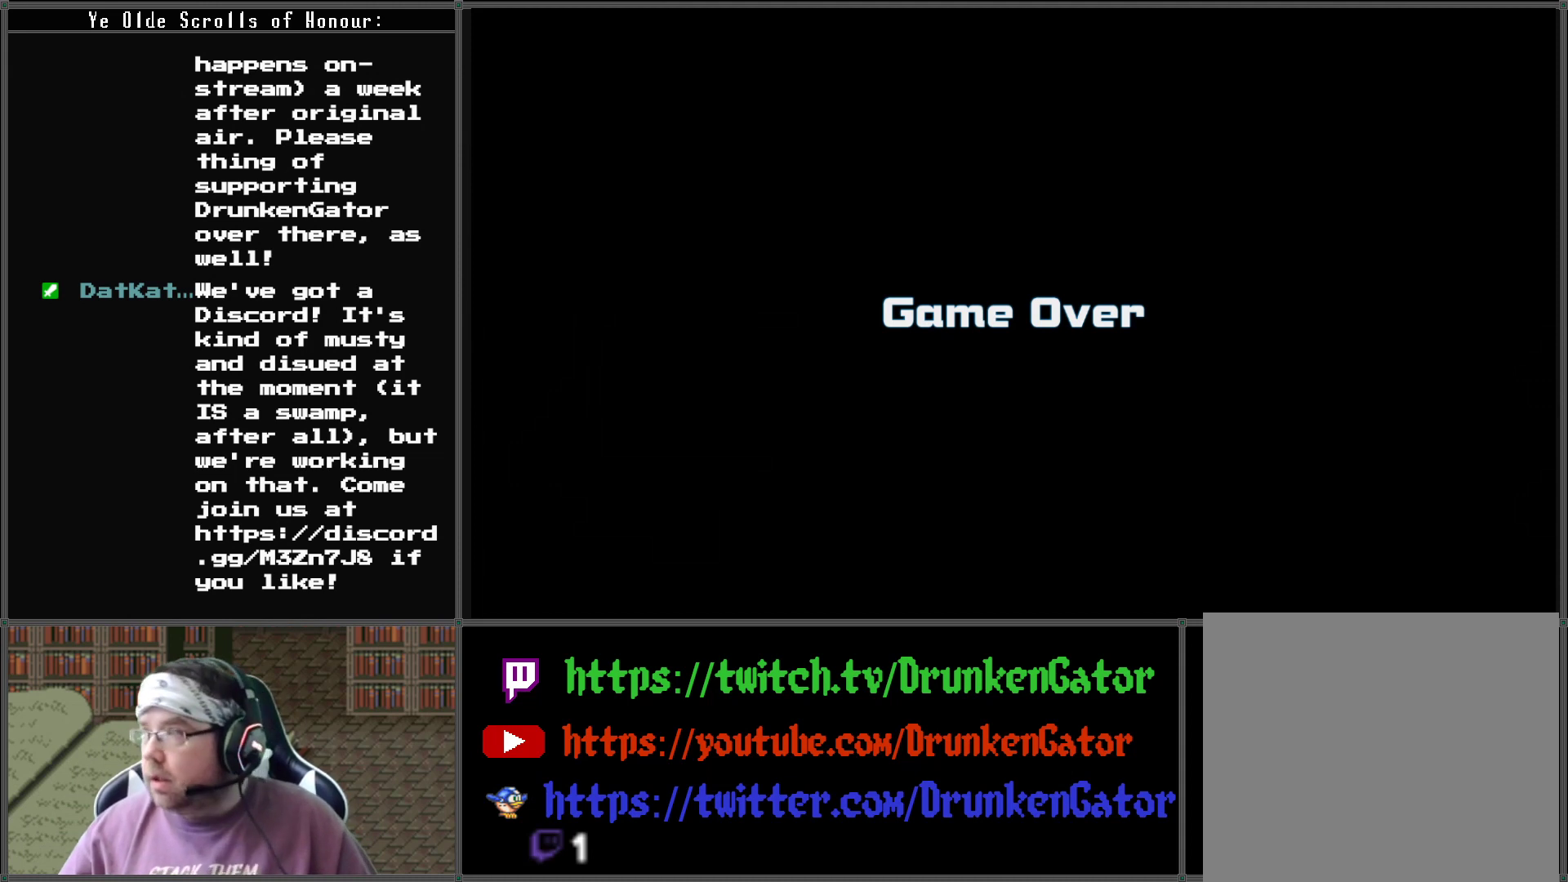
{"buttons": [], "left_stick": "center", "right_stick": "center", "events": []}
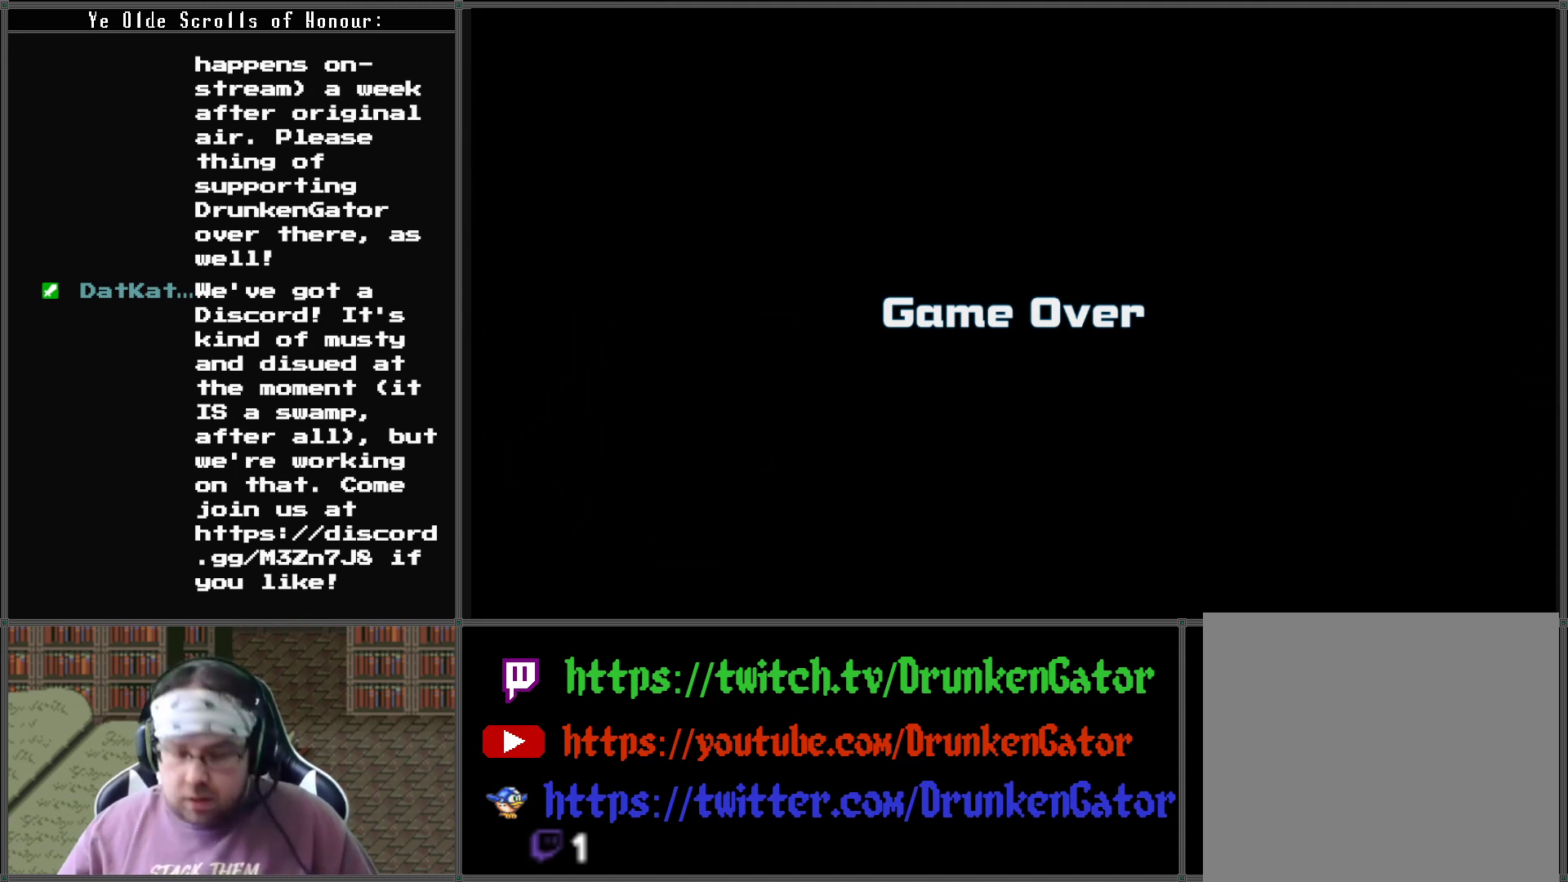
{"buttons": [], "left_stick": "center", "right_stick": "center", "events": []}
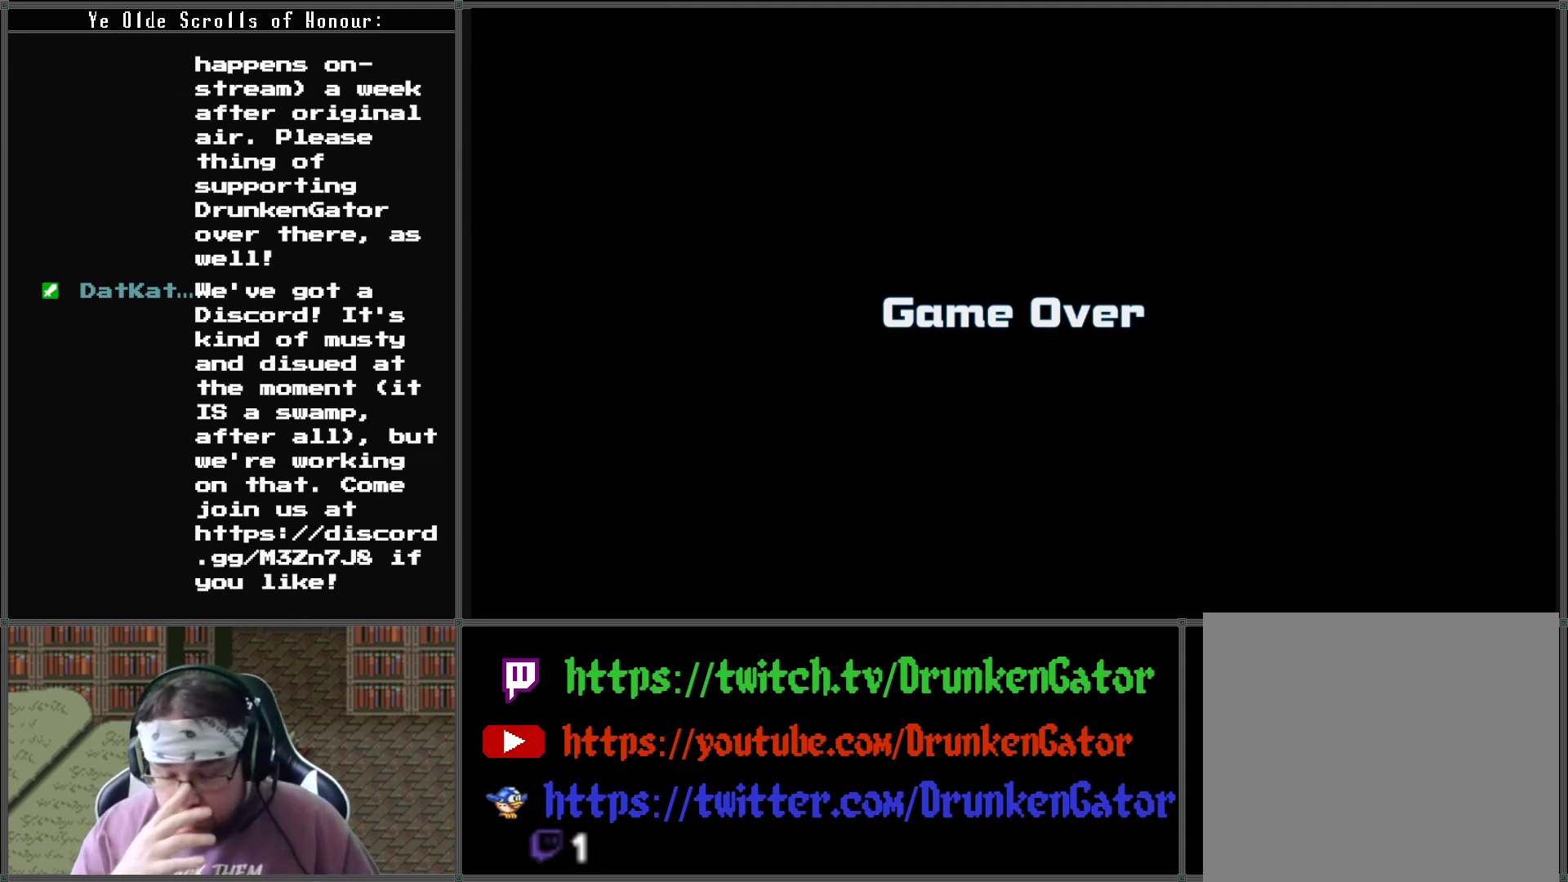
{"buttons": [], "left_stick": "center", "right_stick": "center", "events": []}
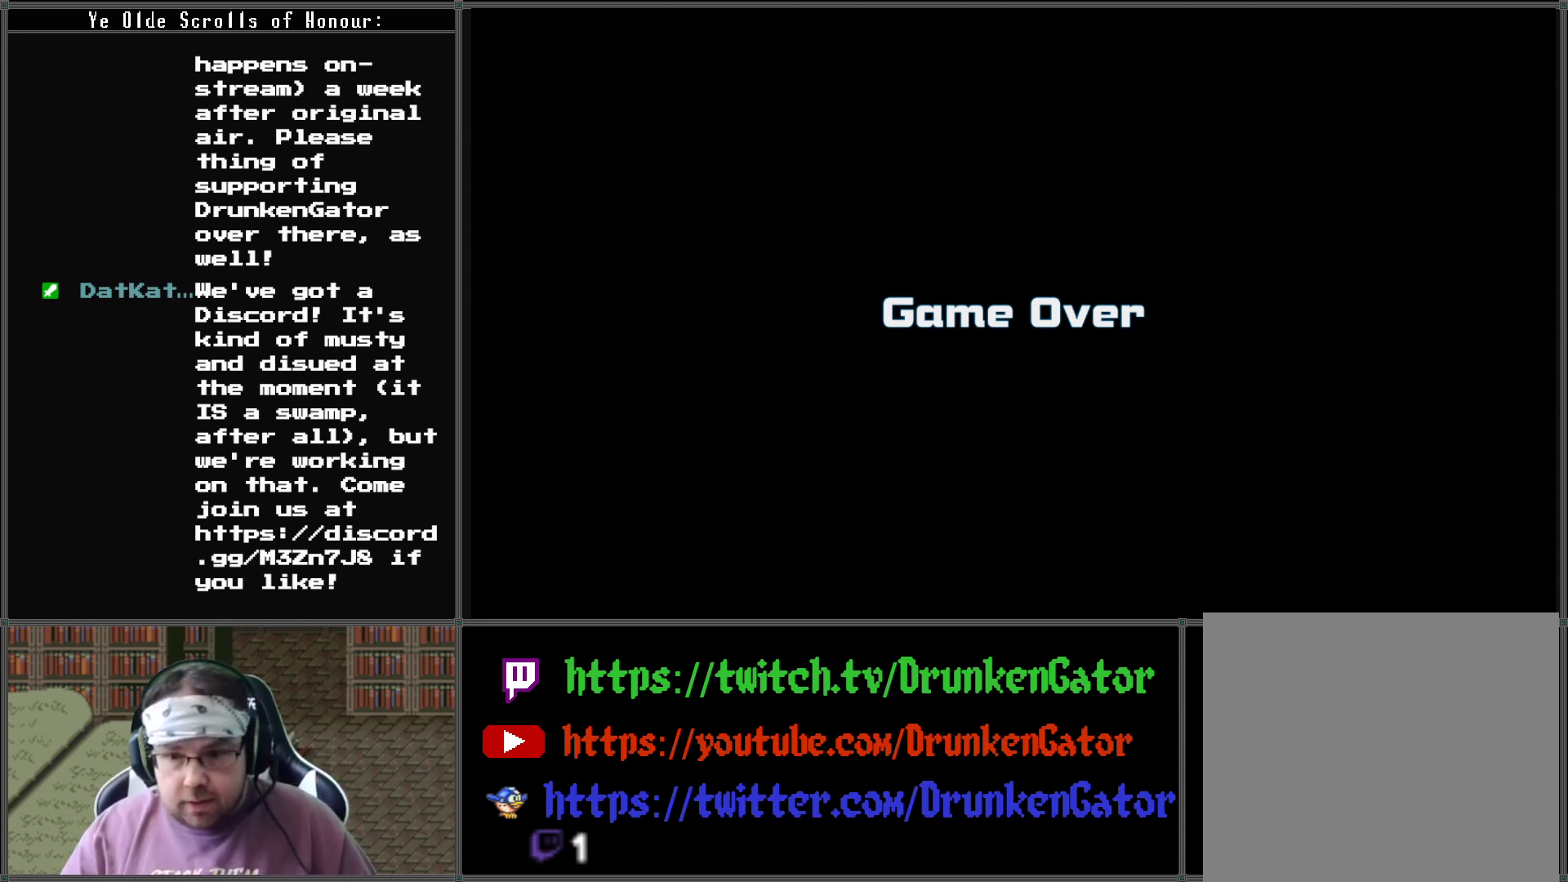
{"buttons": [], "left_stick": "center", "right_stick": "center", "events": []}
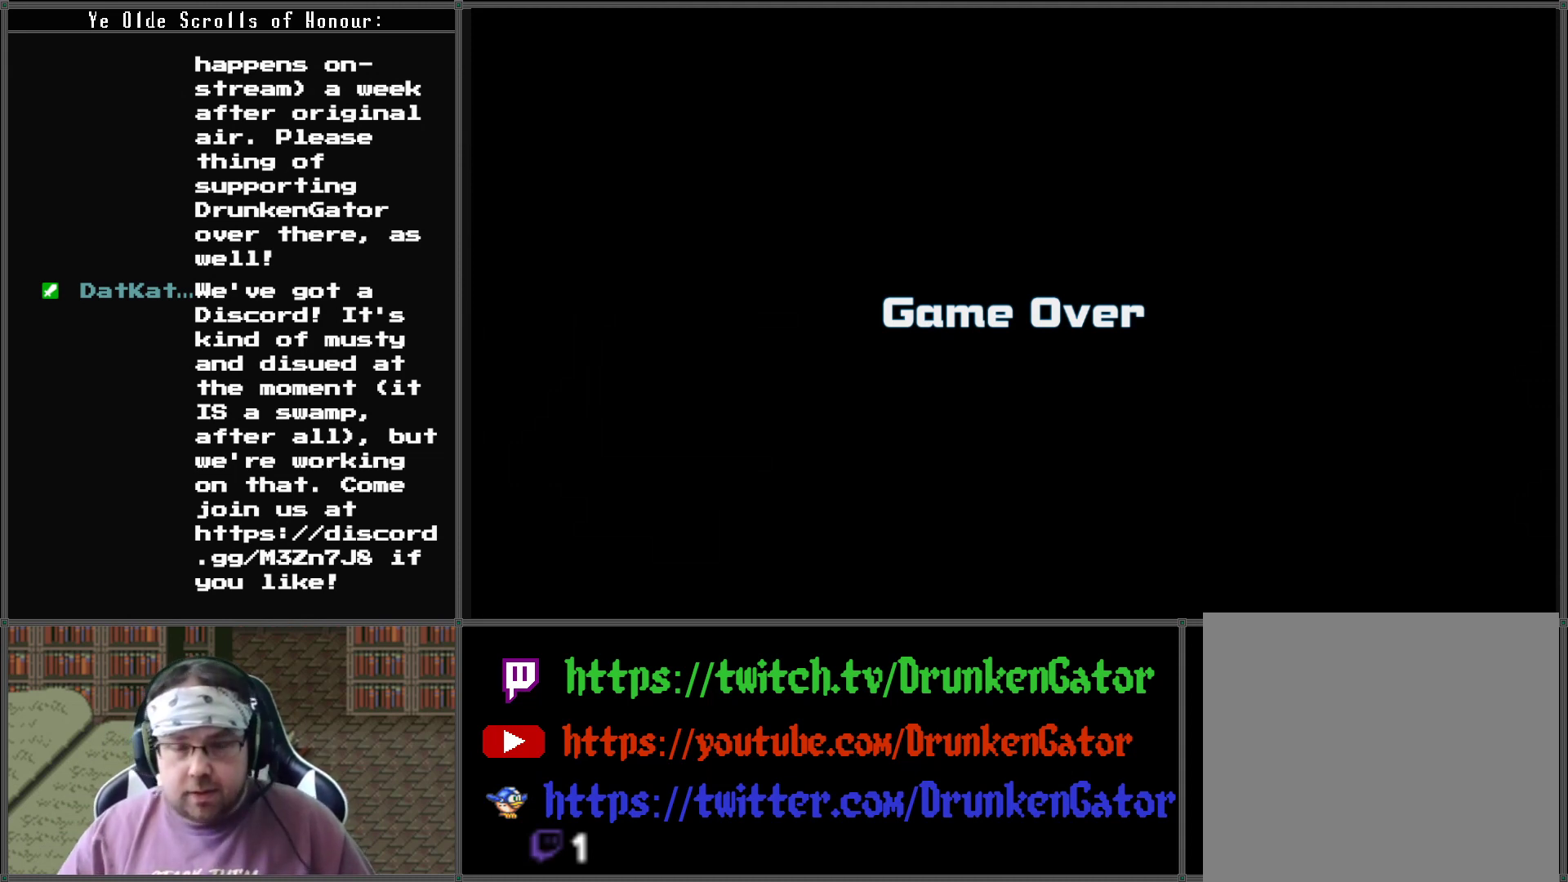
{"buttons": [], "left_stick": "center", "right_stick": "center", "events": []}
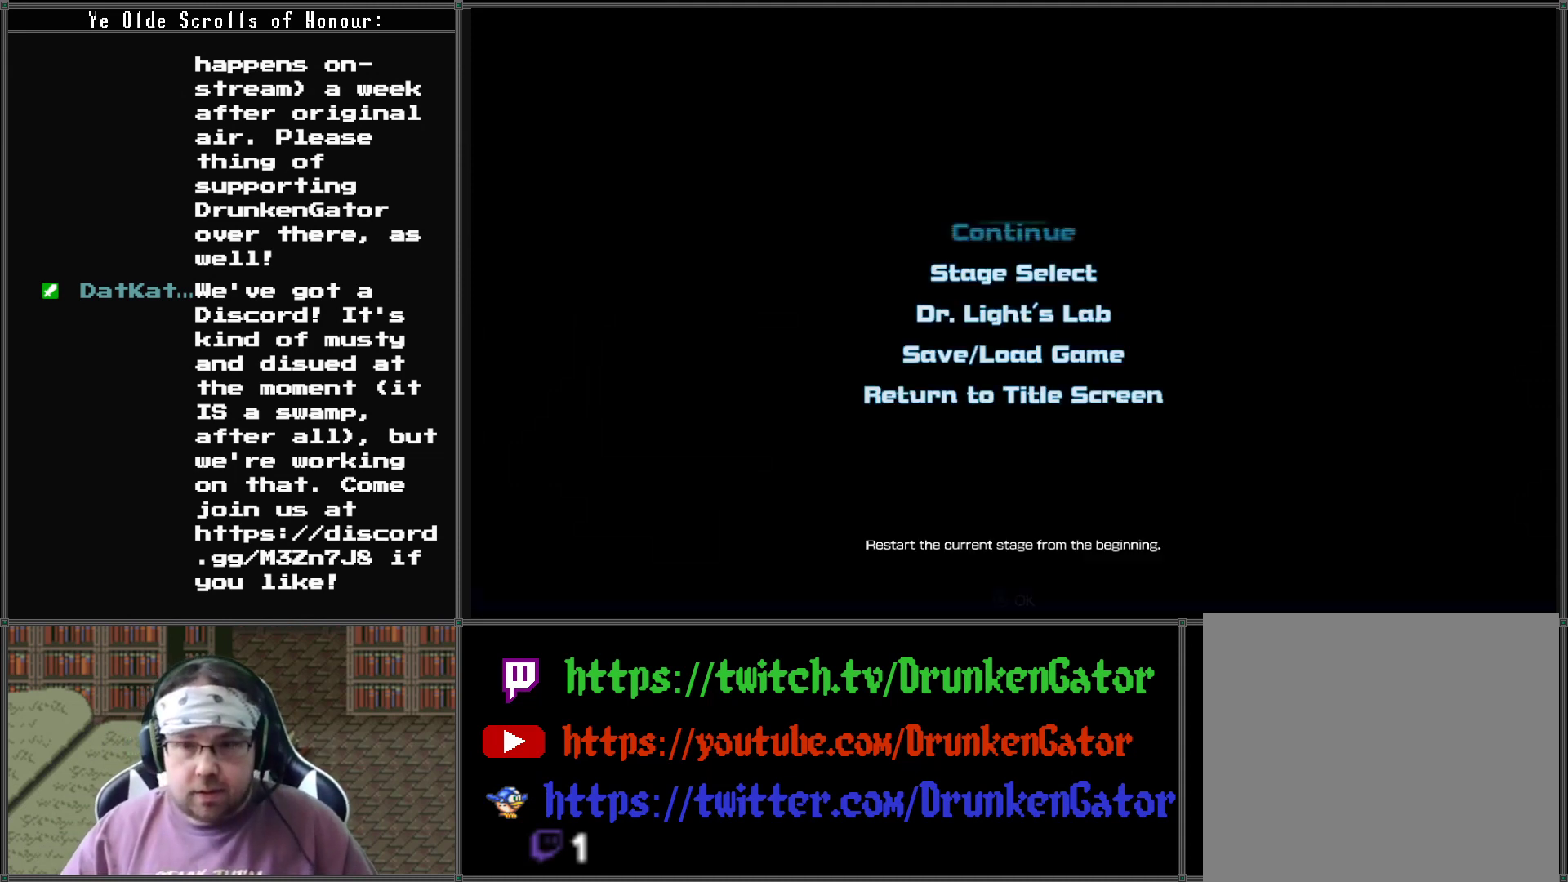
{"buttons": ["DPAD_DOWN"], "left_stick": "center", "right_stick": "center", "events": [[433, "DPAD_DOWN", "down"]]}
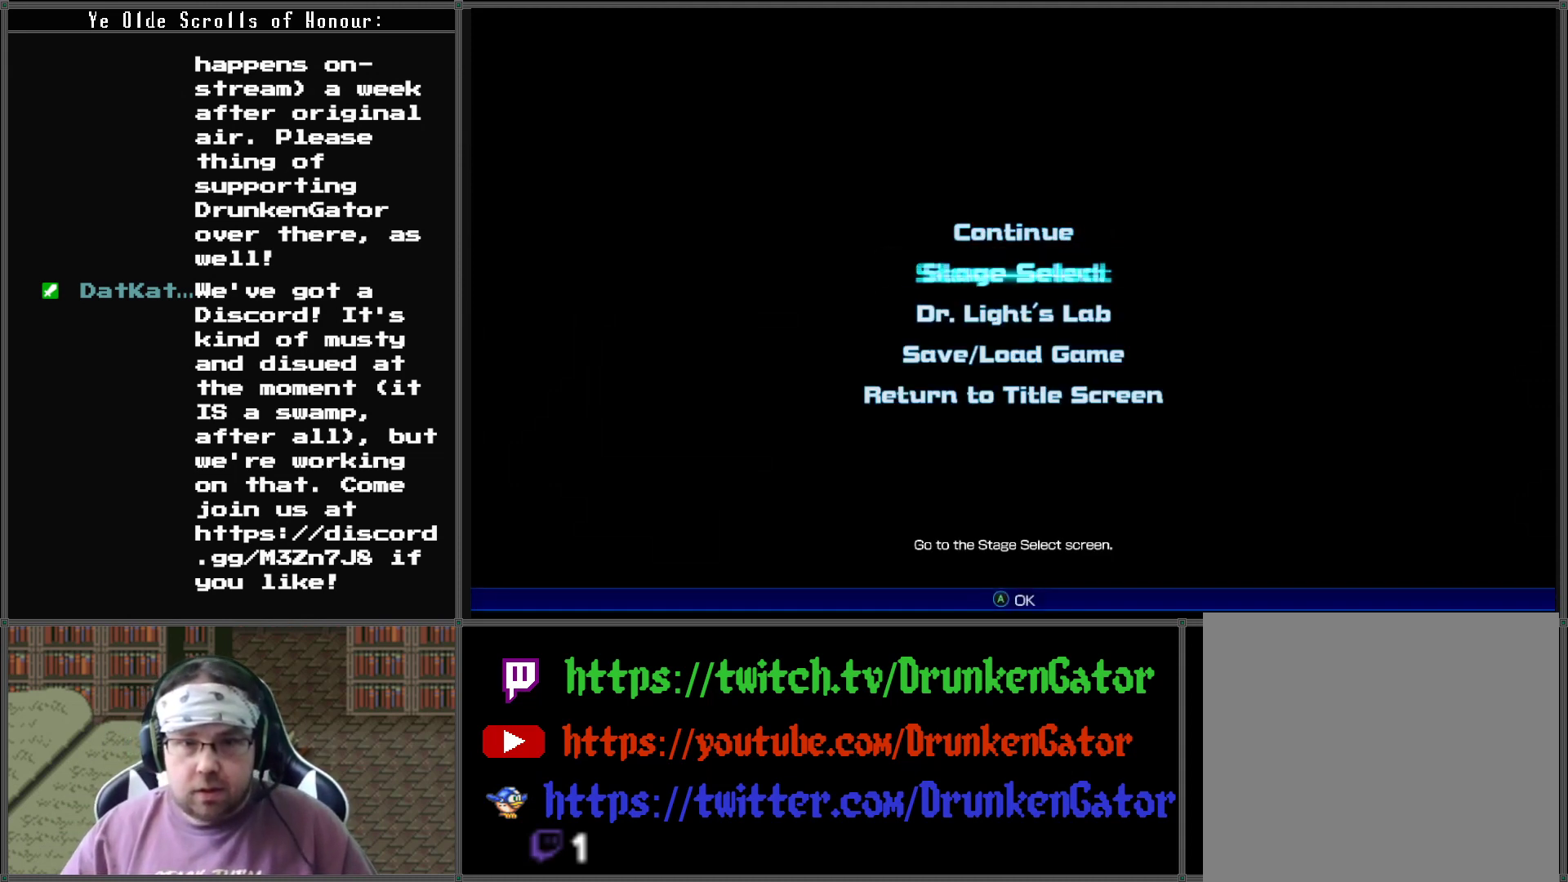
{"buttons": ["DPAD_DOWN"], "left_stick": "center", "right_stick": "center", "events": [[33, "DPAD_DOWN", "up"], [500, "DPAD_DOWN", "down"]]}
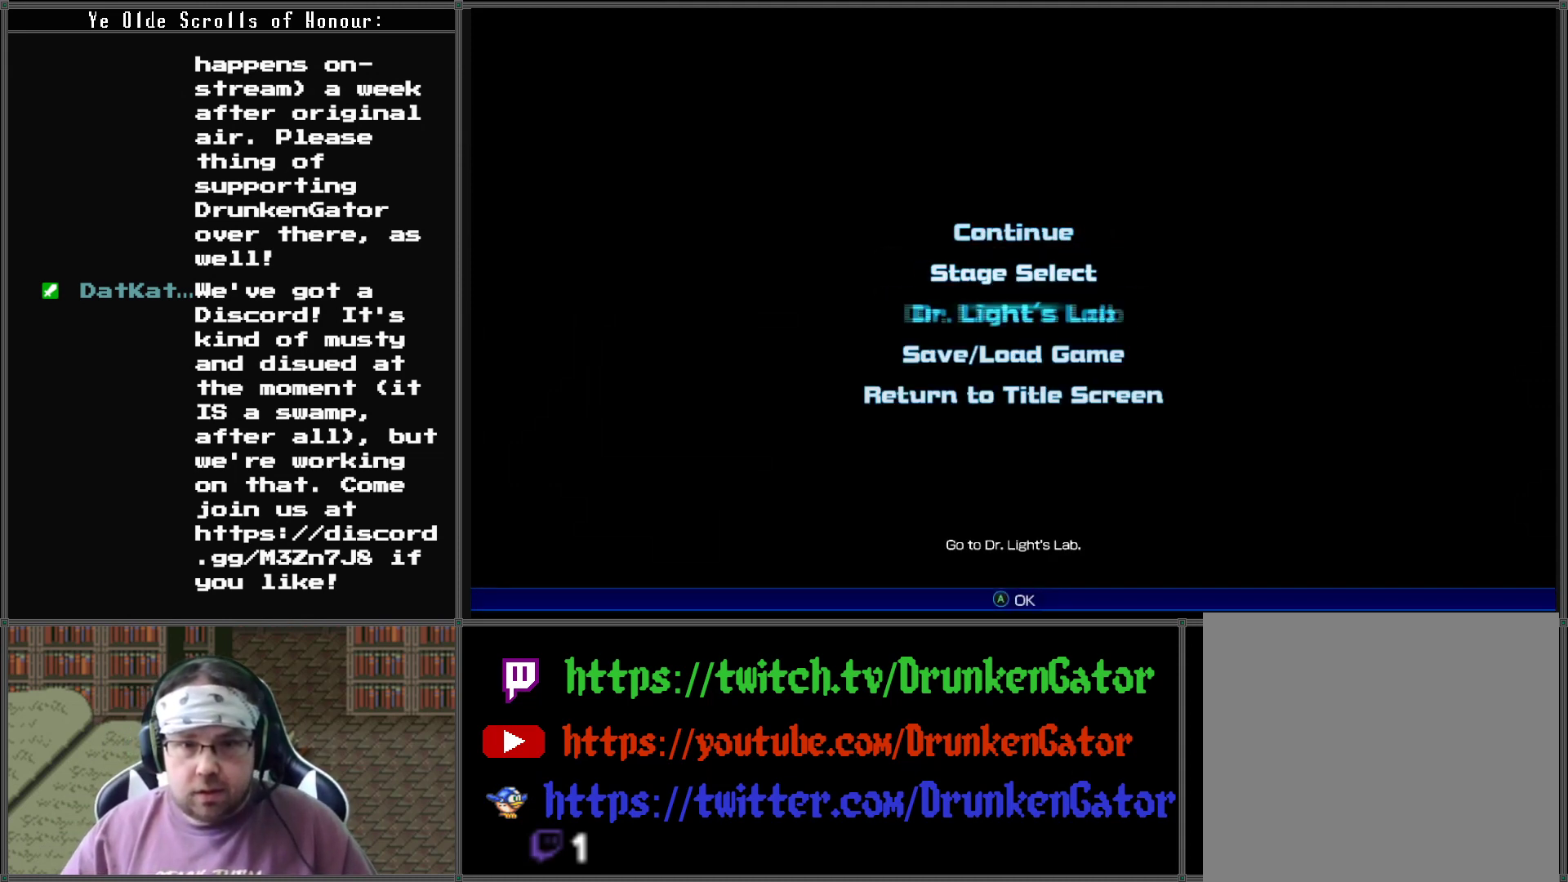
{"buttons": ["A"], "left_stick": "center", "right_stick": "center", "events": [[100, "DPAD_DOWN", "up"], [167, "DPAD_DOWN", "down"], [267, "DPAD_DOWN", "up"], [433, "A", "down"]]}
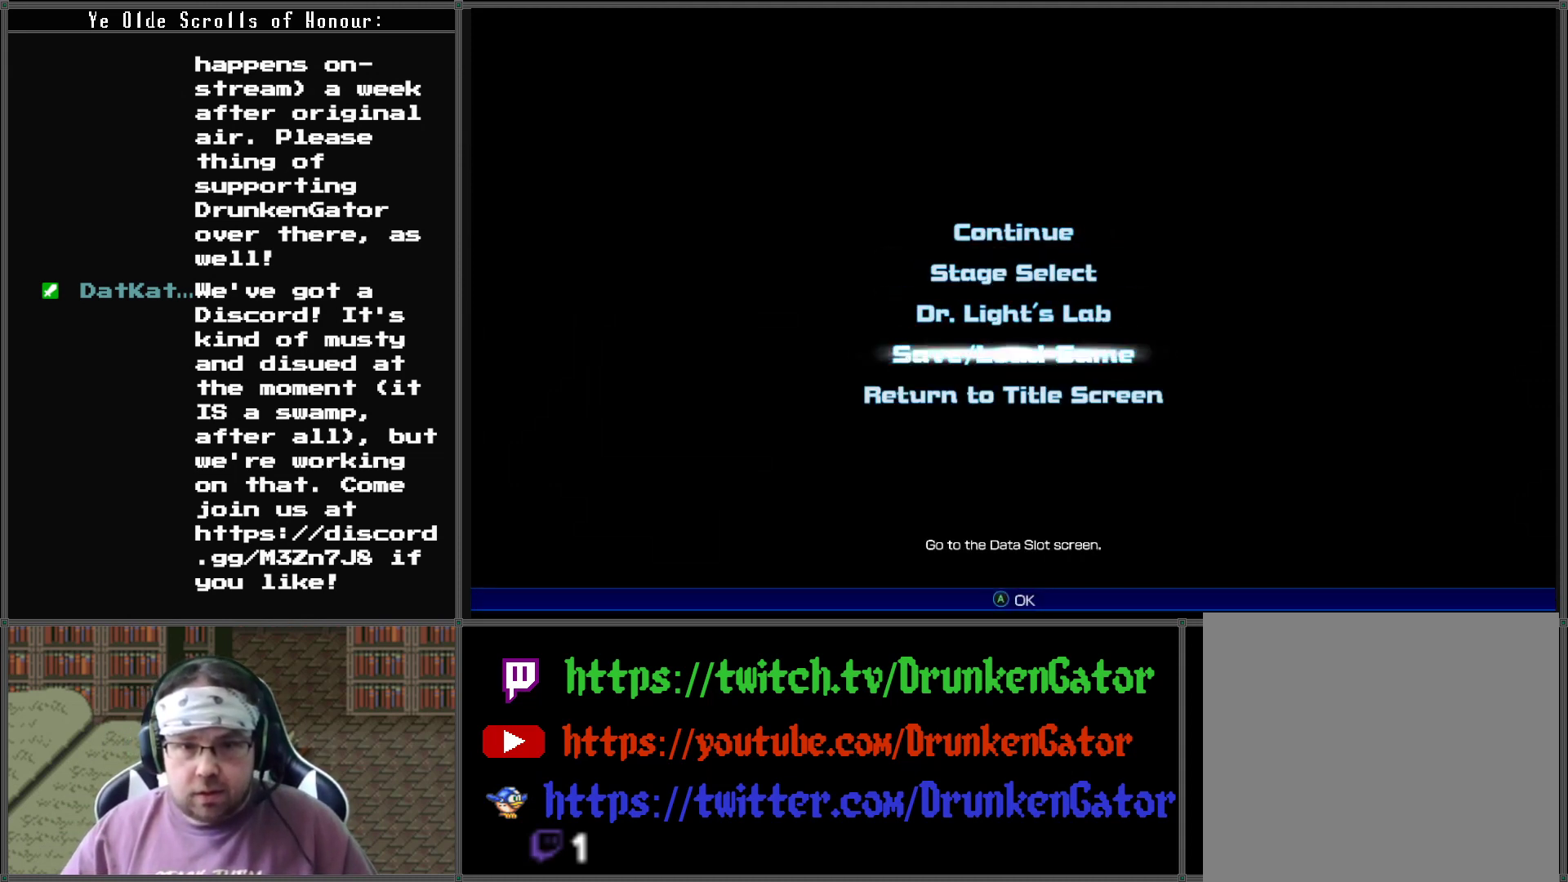
{"buttons": [], "left_stick": "center", "right_stick": "center", "events": [[33, "A", "up"]]}
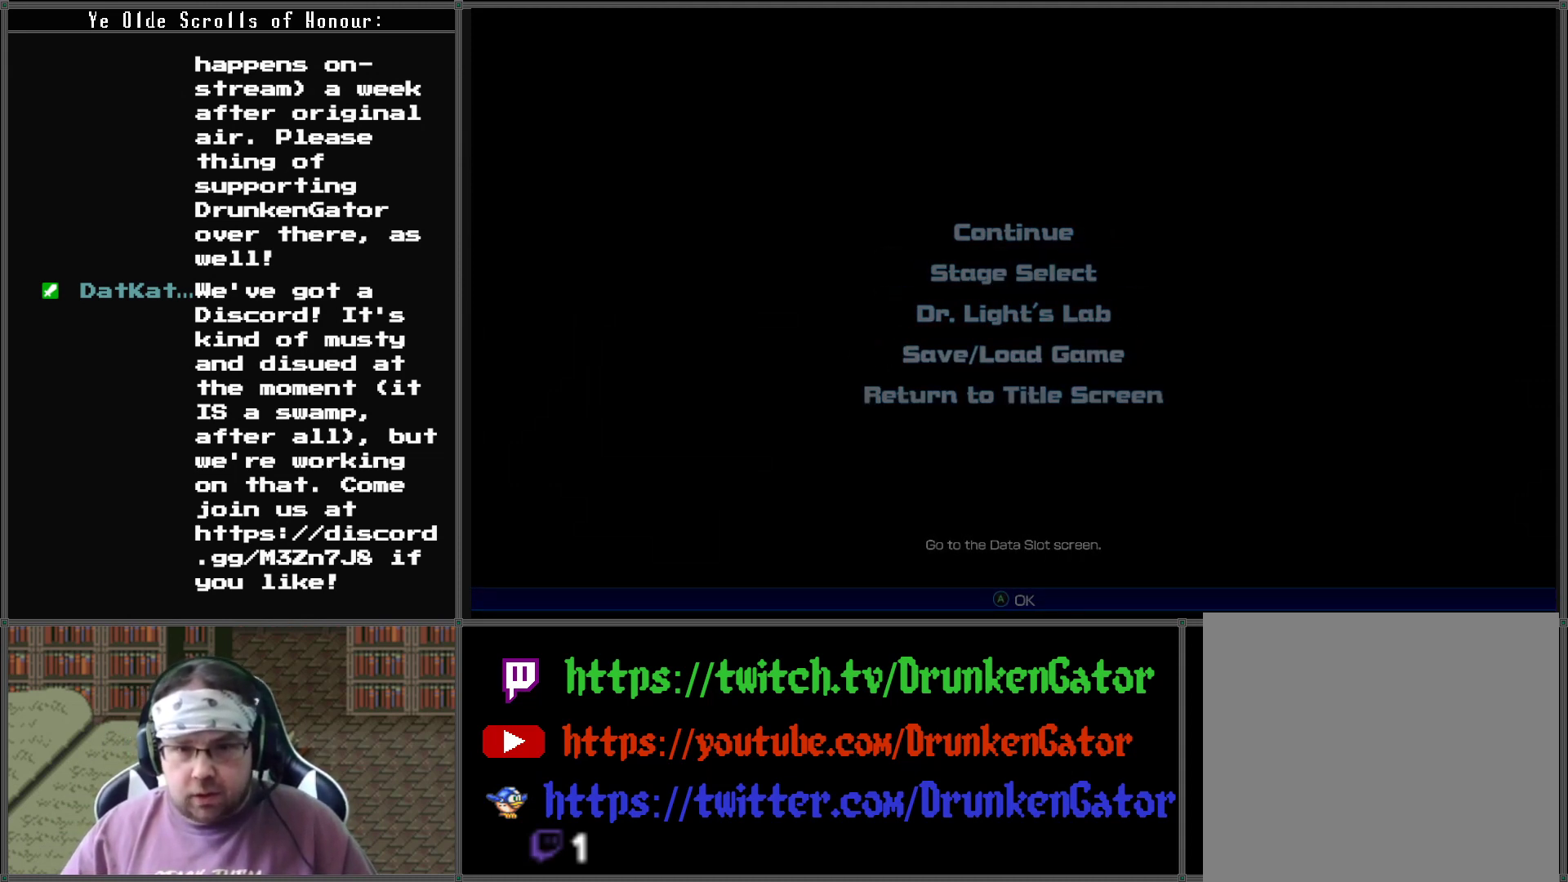
{"buttons": [], "left_stick": "center", "right_stick": "center", "events": []}
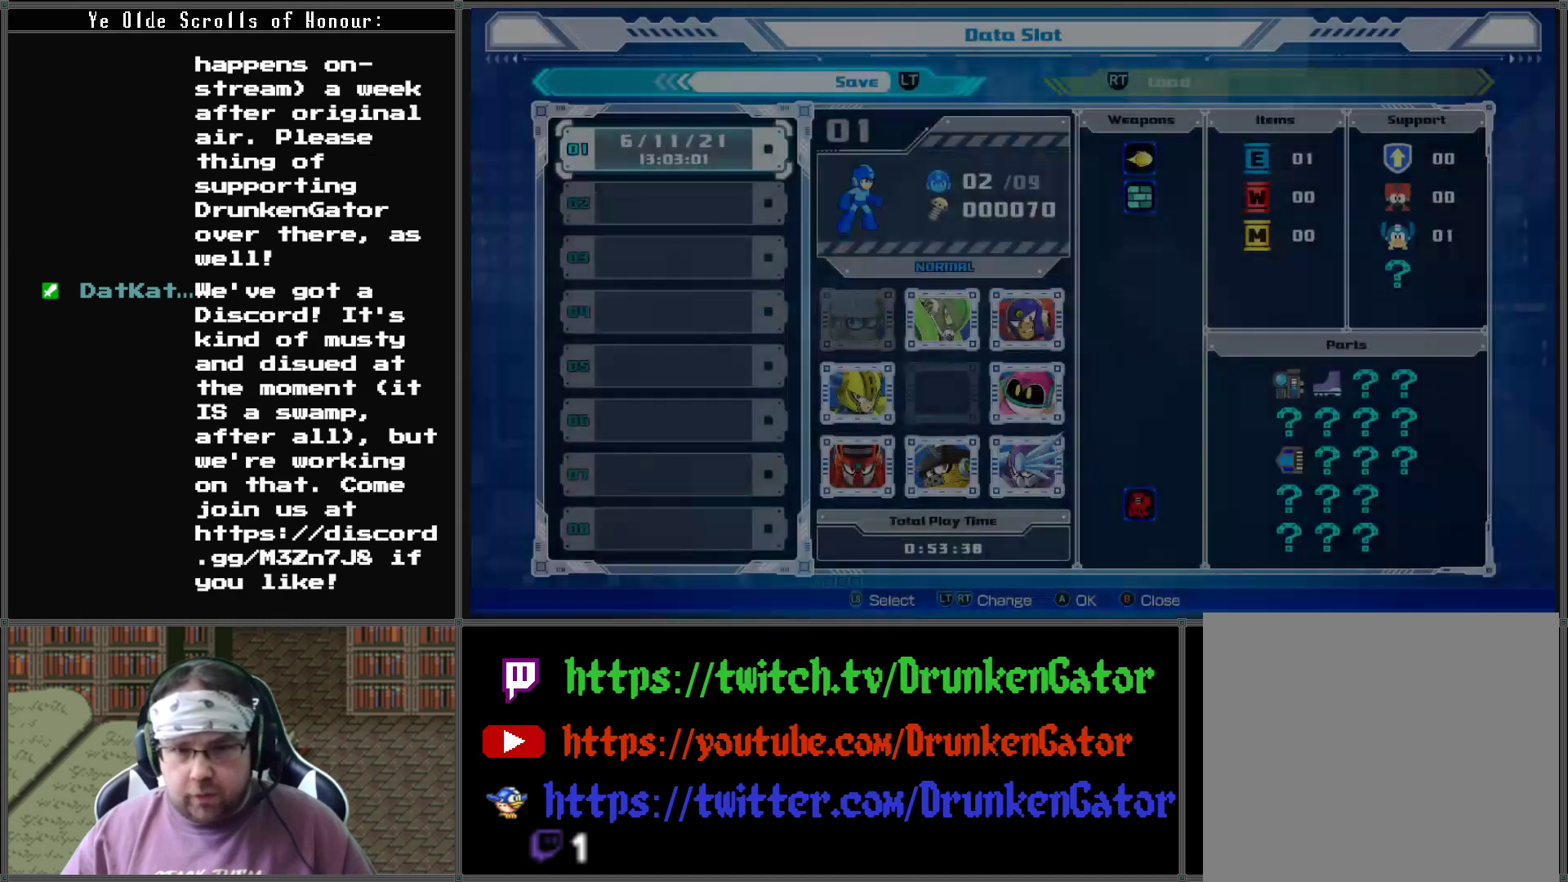
{"buttons": ["A"], "left_stick": "center", "right_stick": "center", "events": [[467, "A", "down"]]}
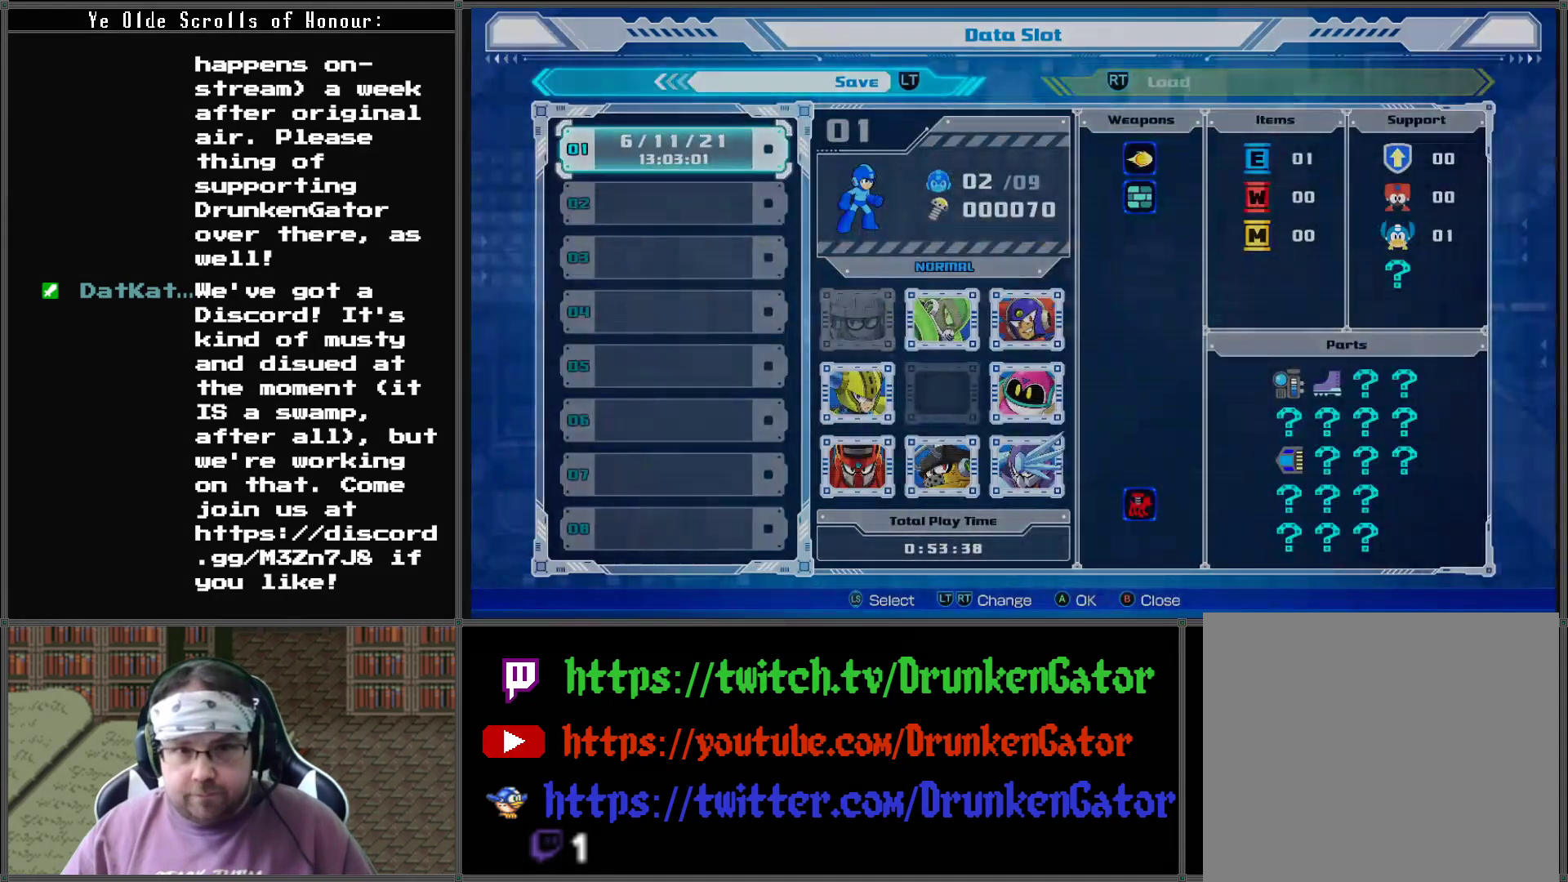
{"buttons": [], "left_stick": "center", "right_stick": "center", "events": [[133, "A", "up"]]}
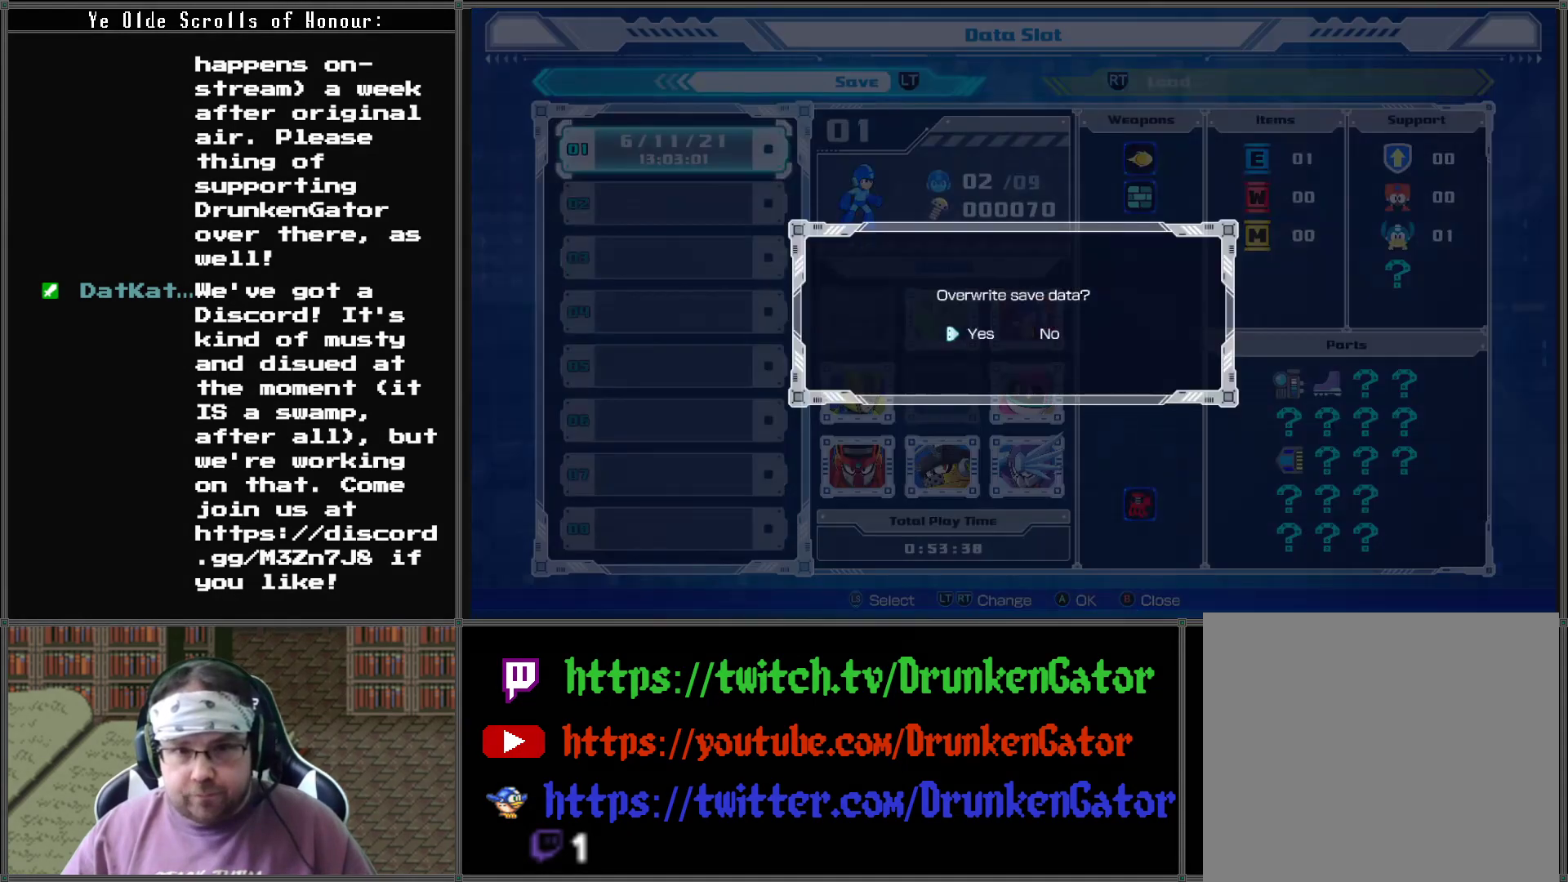
{"buttons": [], "left_stick": "center", "right_stick": "center", "events": [[267, "A", "down"], [433, "A", "up"]]}
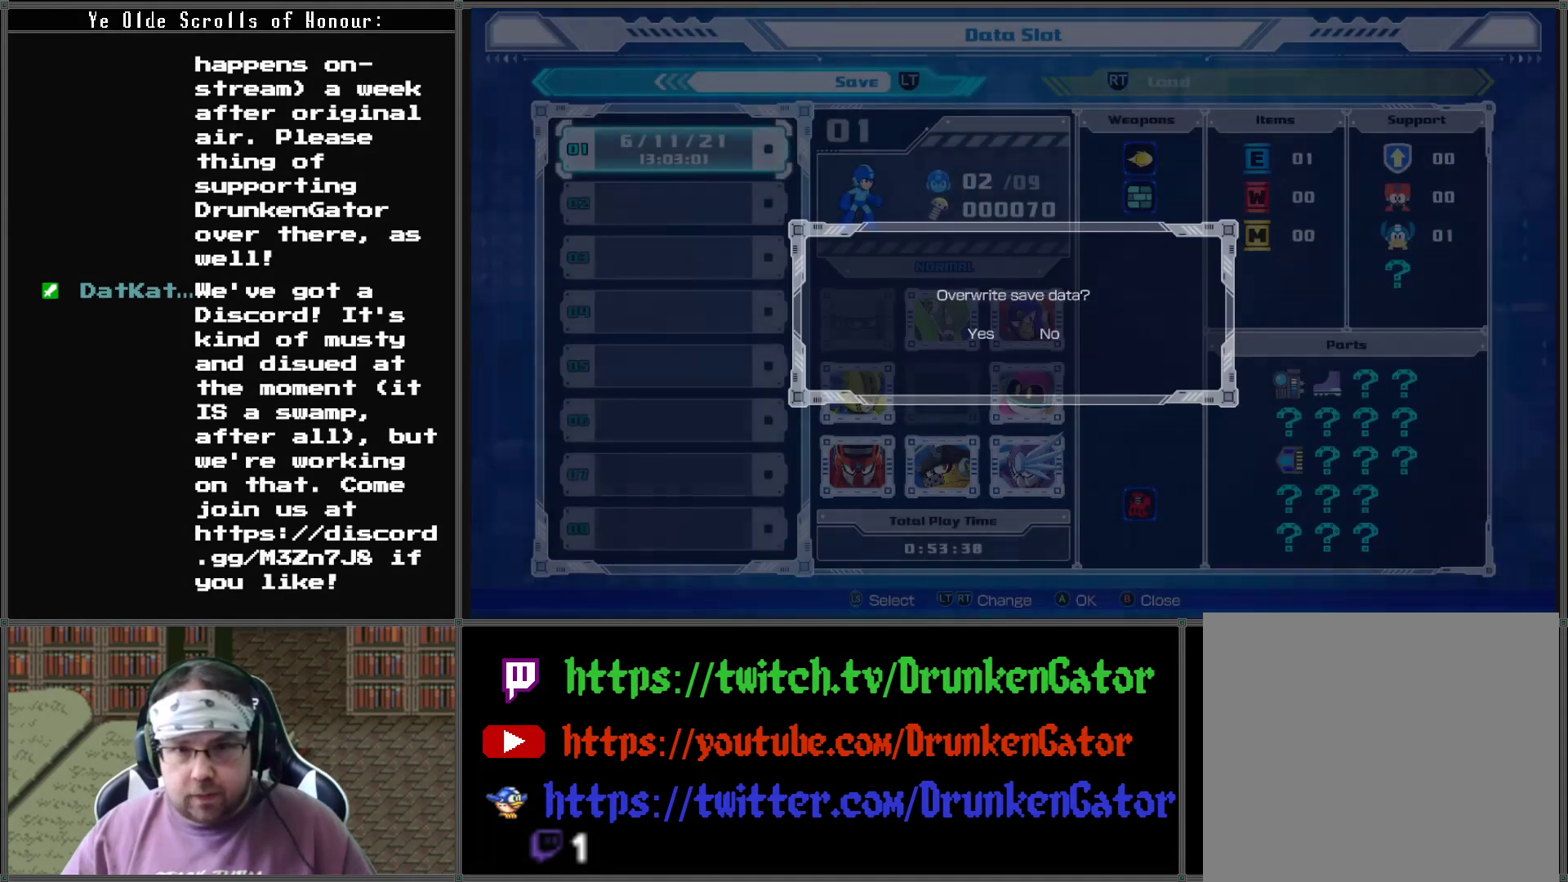
{"buttons": [], "left_stick": "center", "right_stick": "center", "events": []}
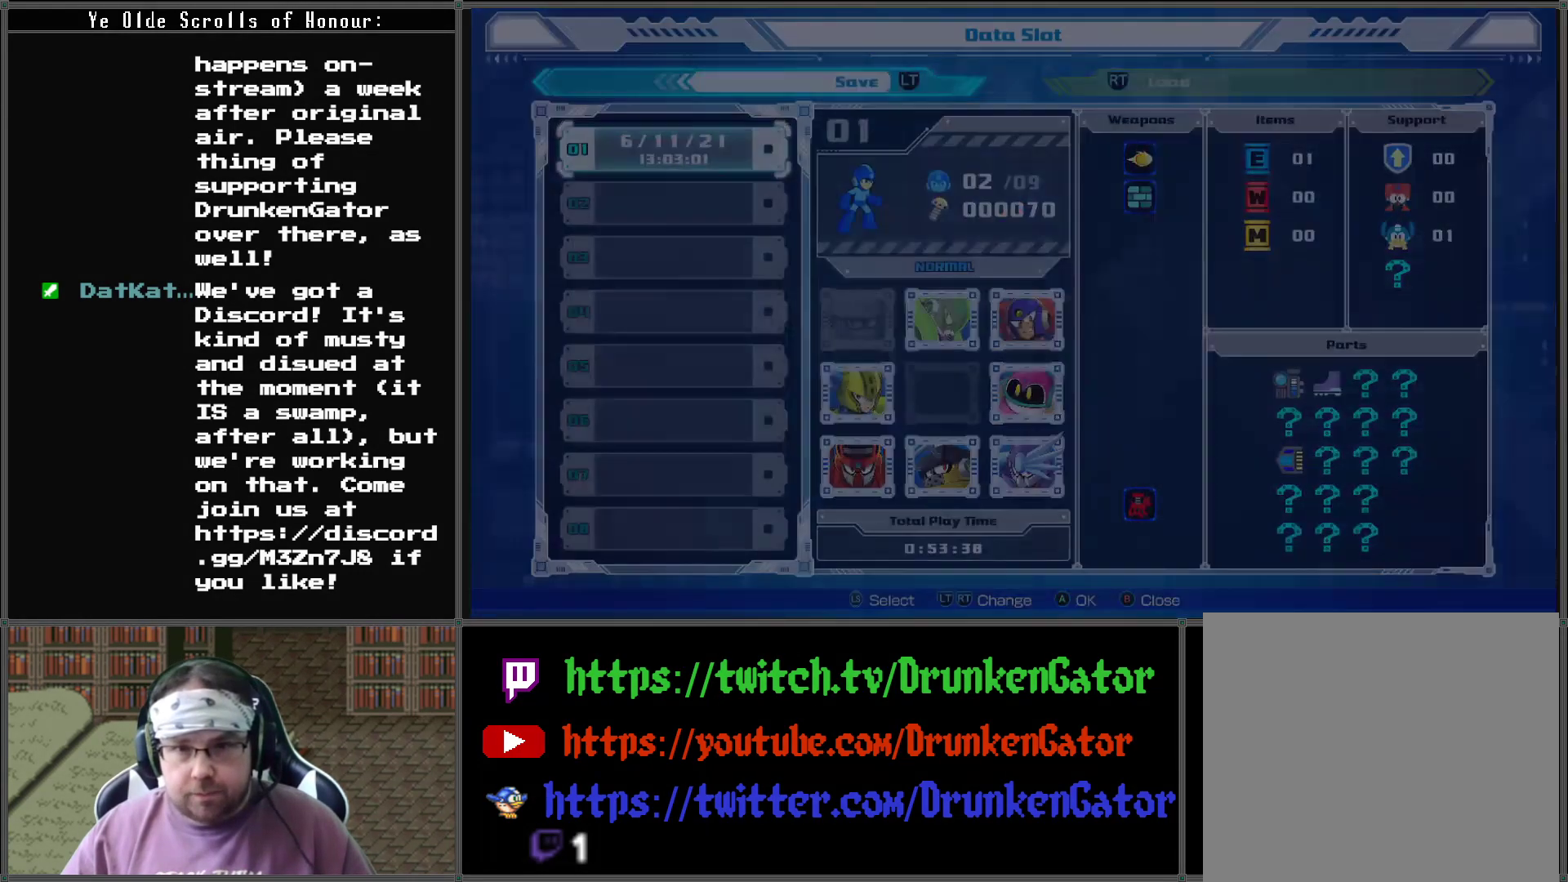
{"buttons": [], "left_stick": "center", "right_stick": "center", "events": []}
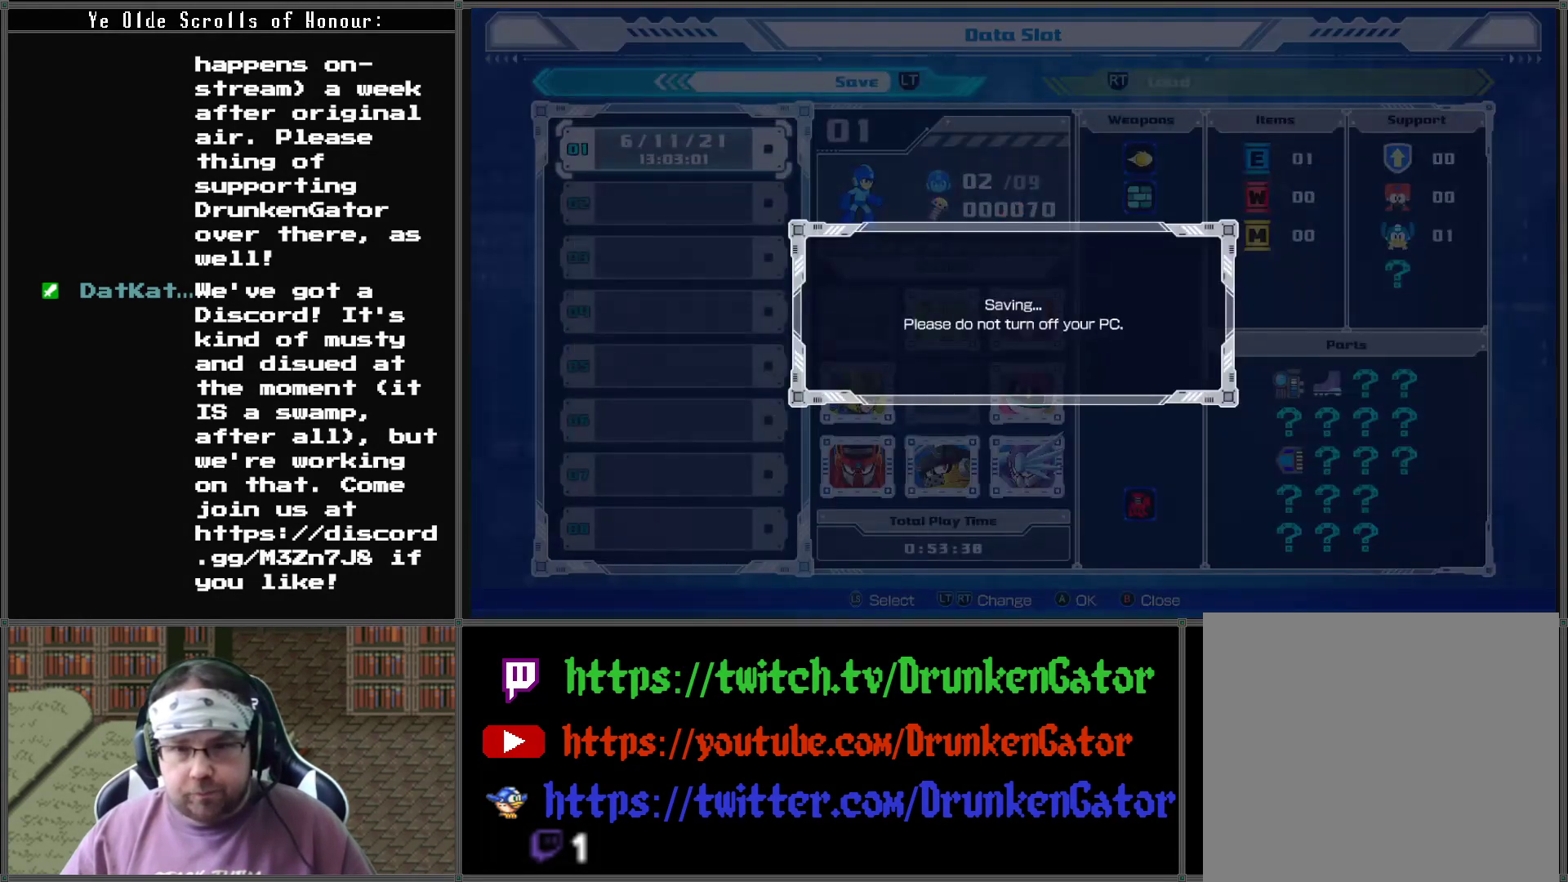
{"buttons": [], "left_stick": "center", "right_stick": "center", "events": []}
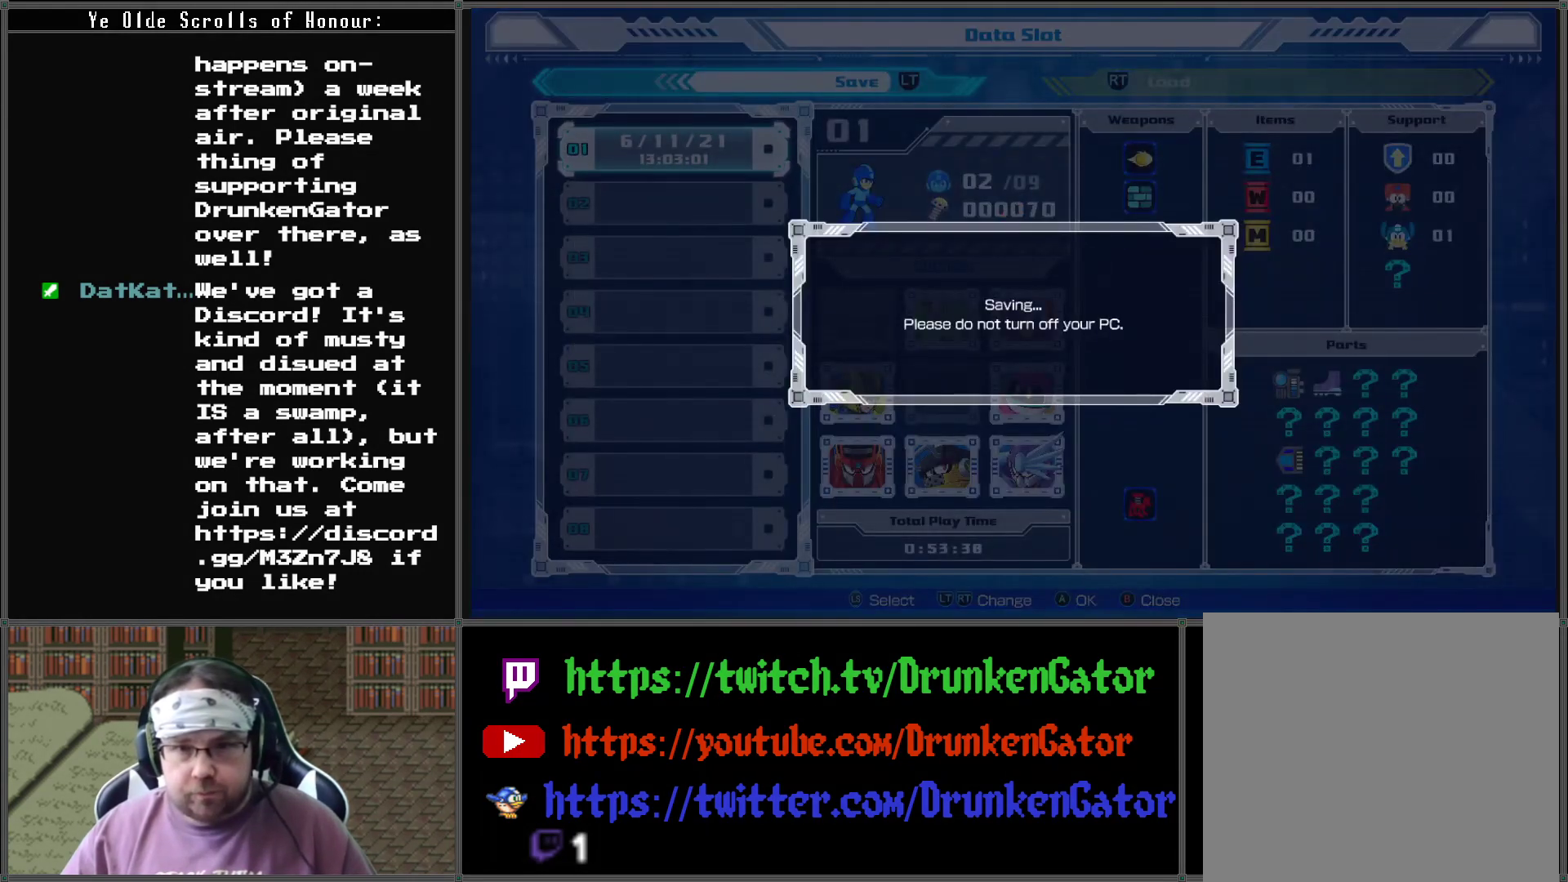
{"buttons": [], "left_stick": "center", "right_stick": "center", "events": []}
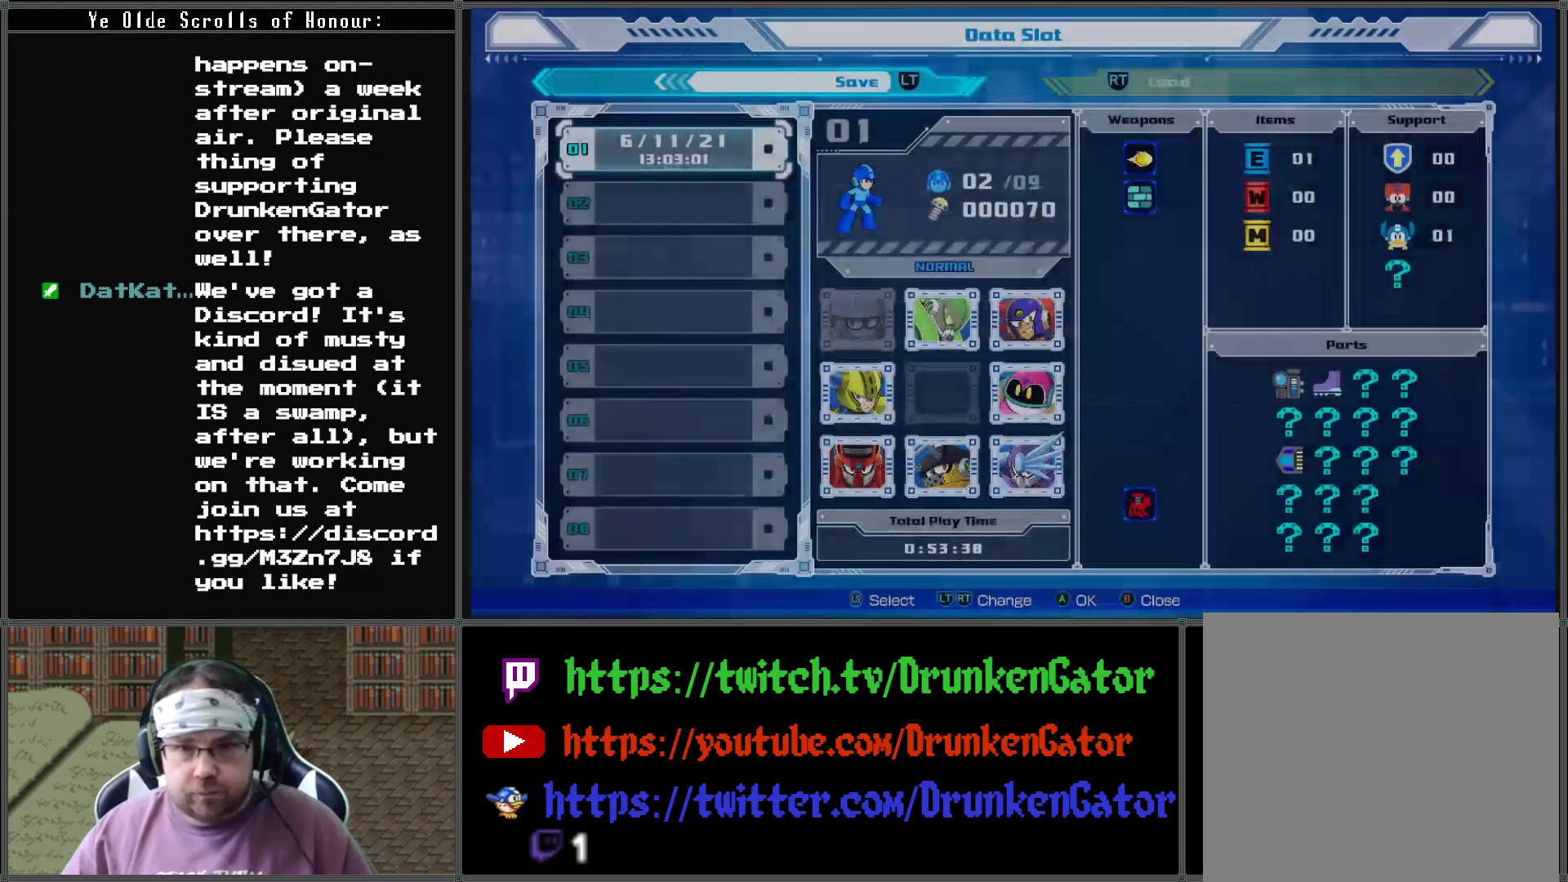
{"buttons": [], "left_stick": "center", "right_stick": "center", "events": []}
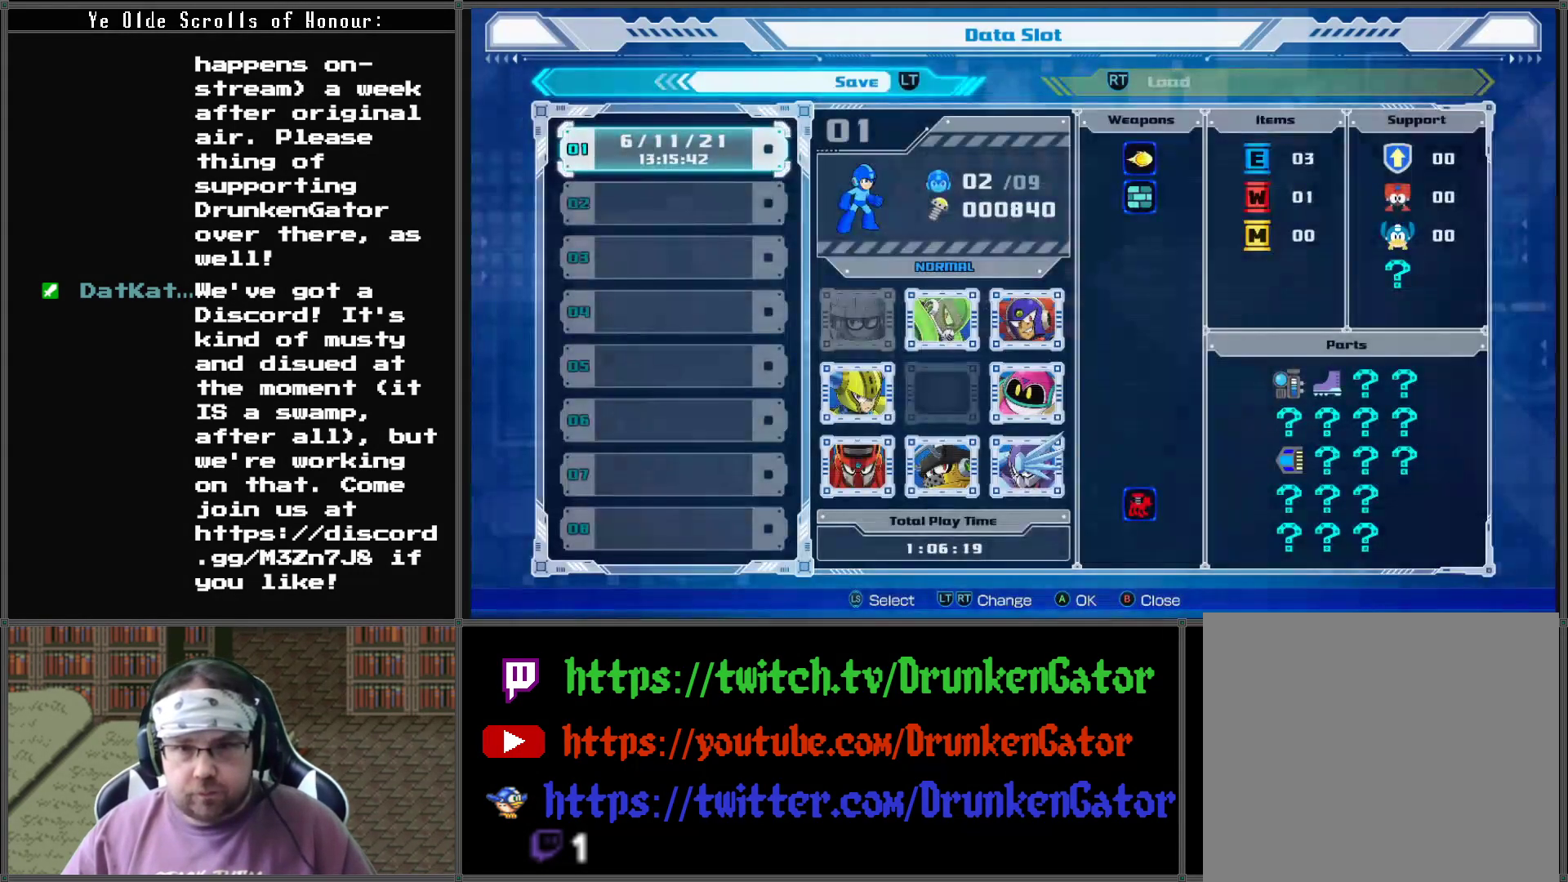
{"buttons": [], "left_stick": "center", "right_stick": "center", "events": [[233, "B", "down"], [300, "B", "up"]]}
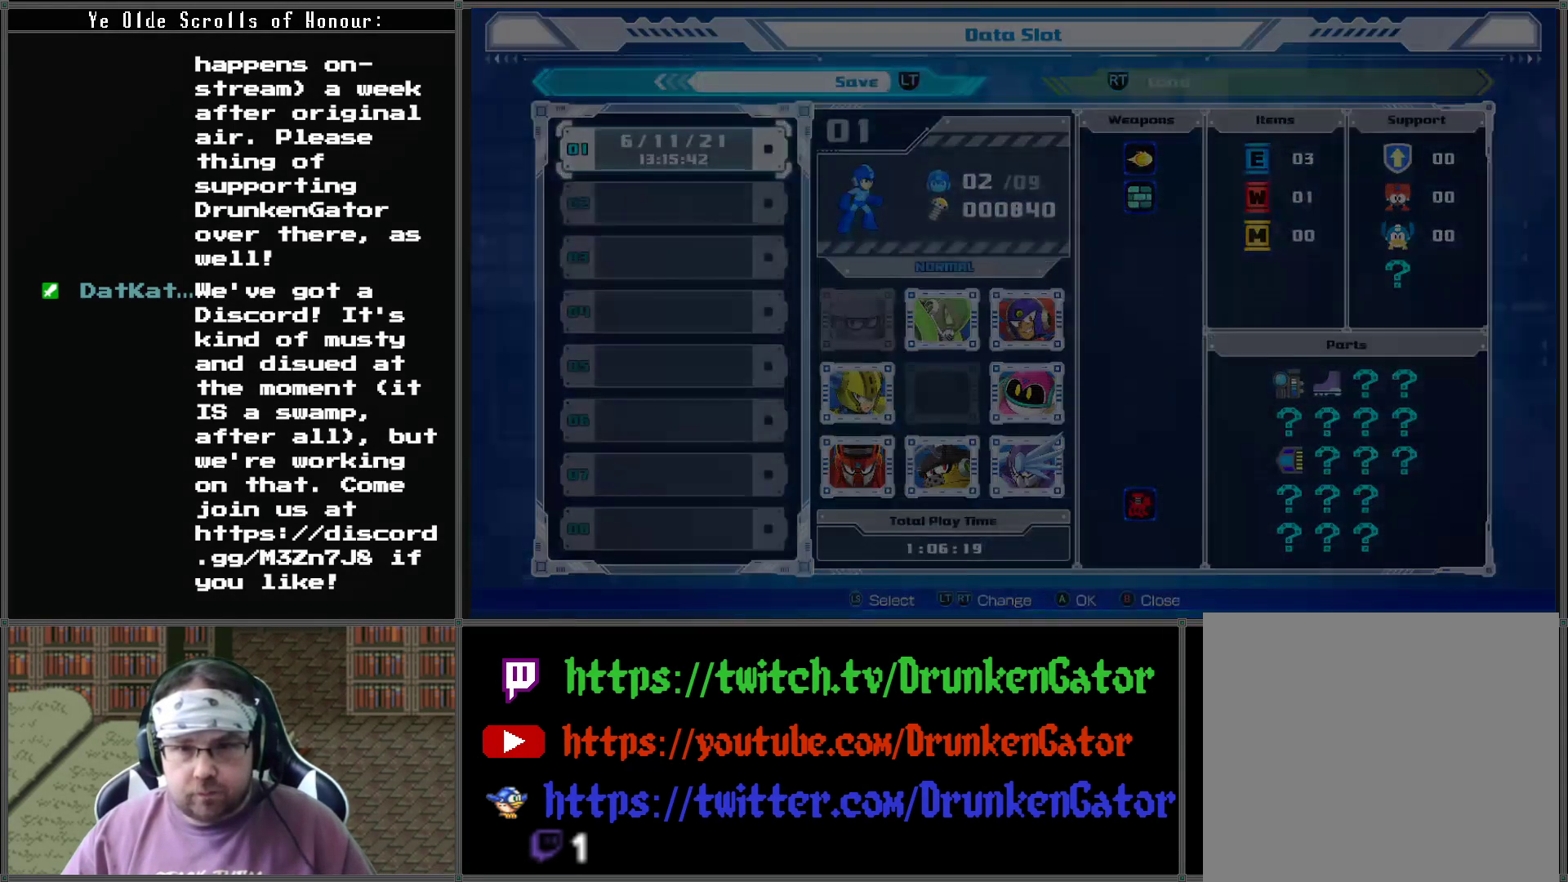
{"buttons": [], "left_stick": "center", "right_stick": "center", "events": []}
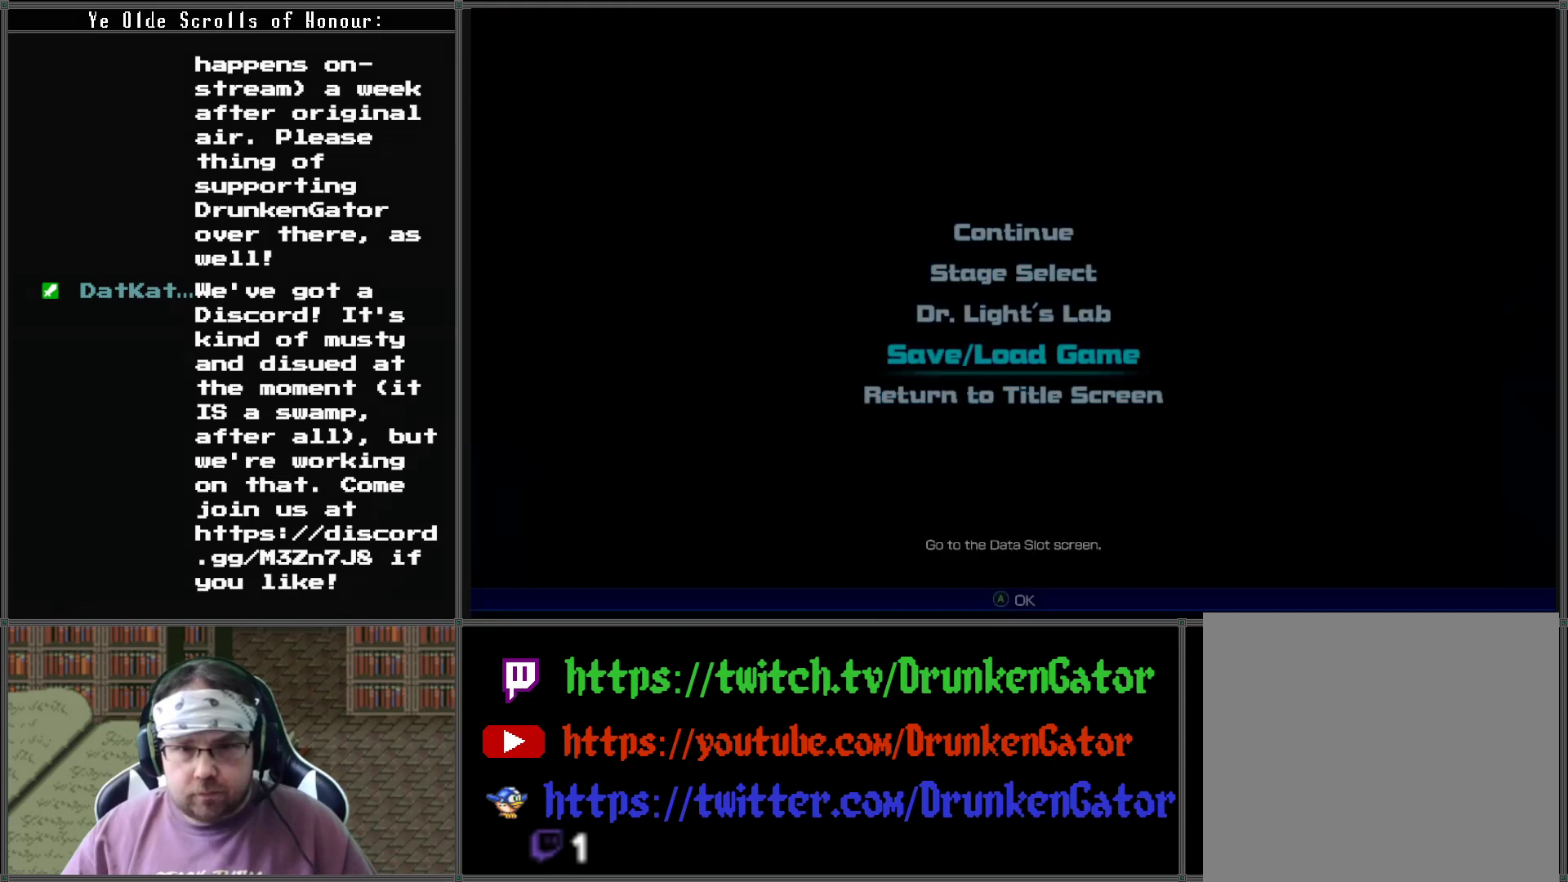
{"buttons": ["A"], "left_stick": "center", "right_stick": "center", "events": [[233, "DPAD_UP", "down"], [333, "DPAD_UP", "up"], [467, "A", "down"]]}
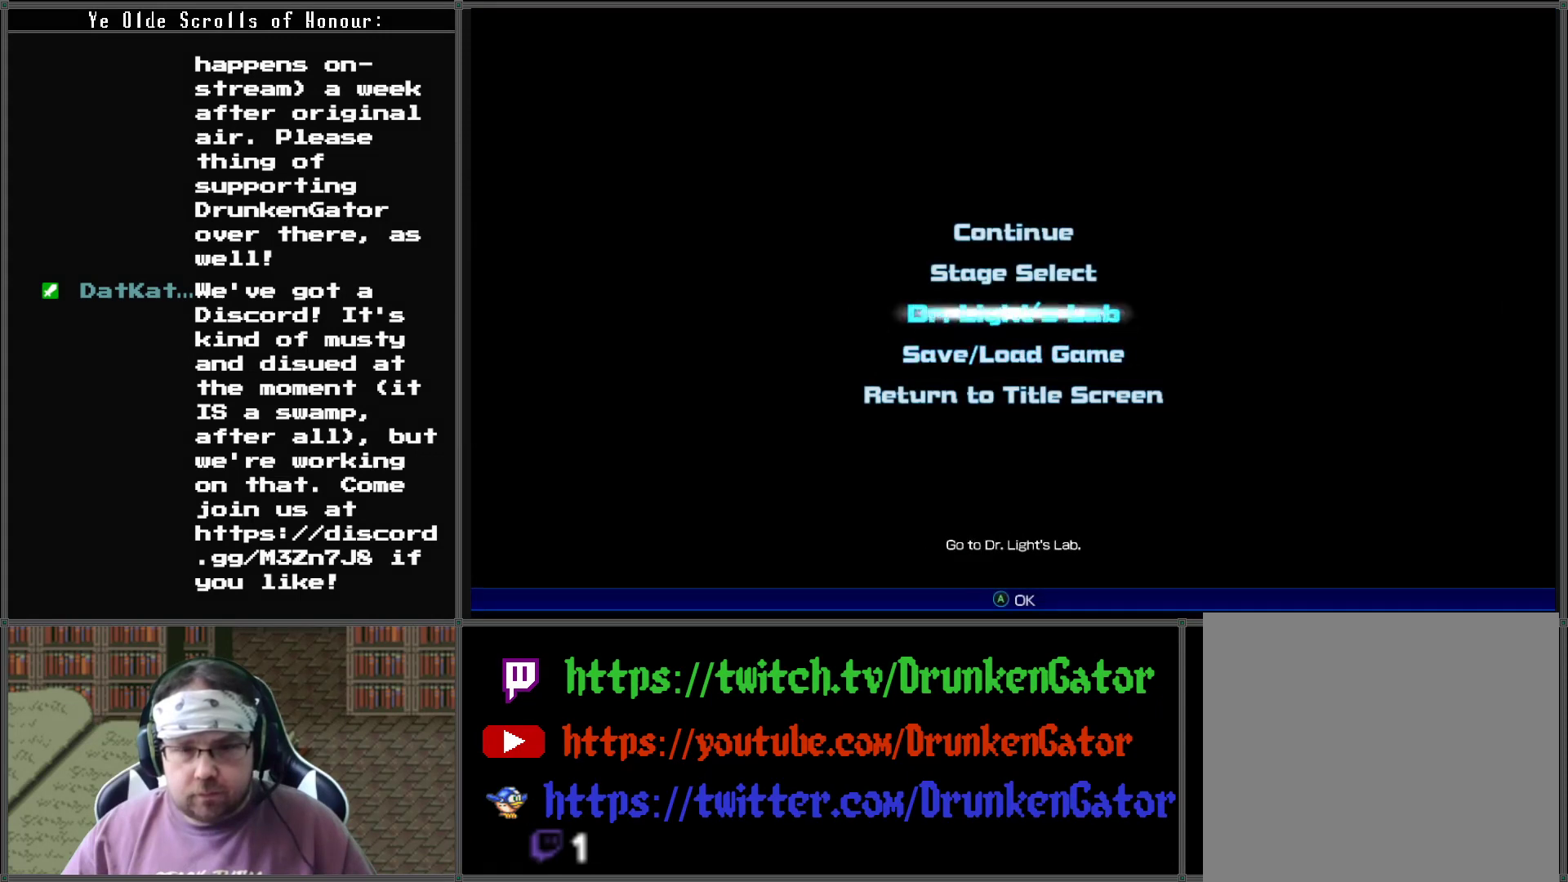
{"buttons": [], "left_stick": "center", "right_stick": "center", "events": [[133, "A", "up"]]}